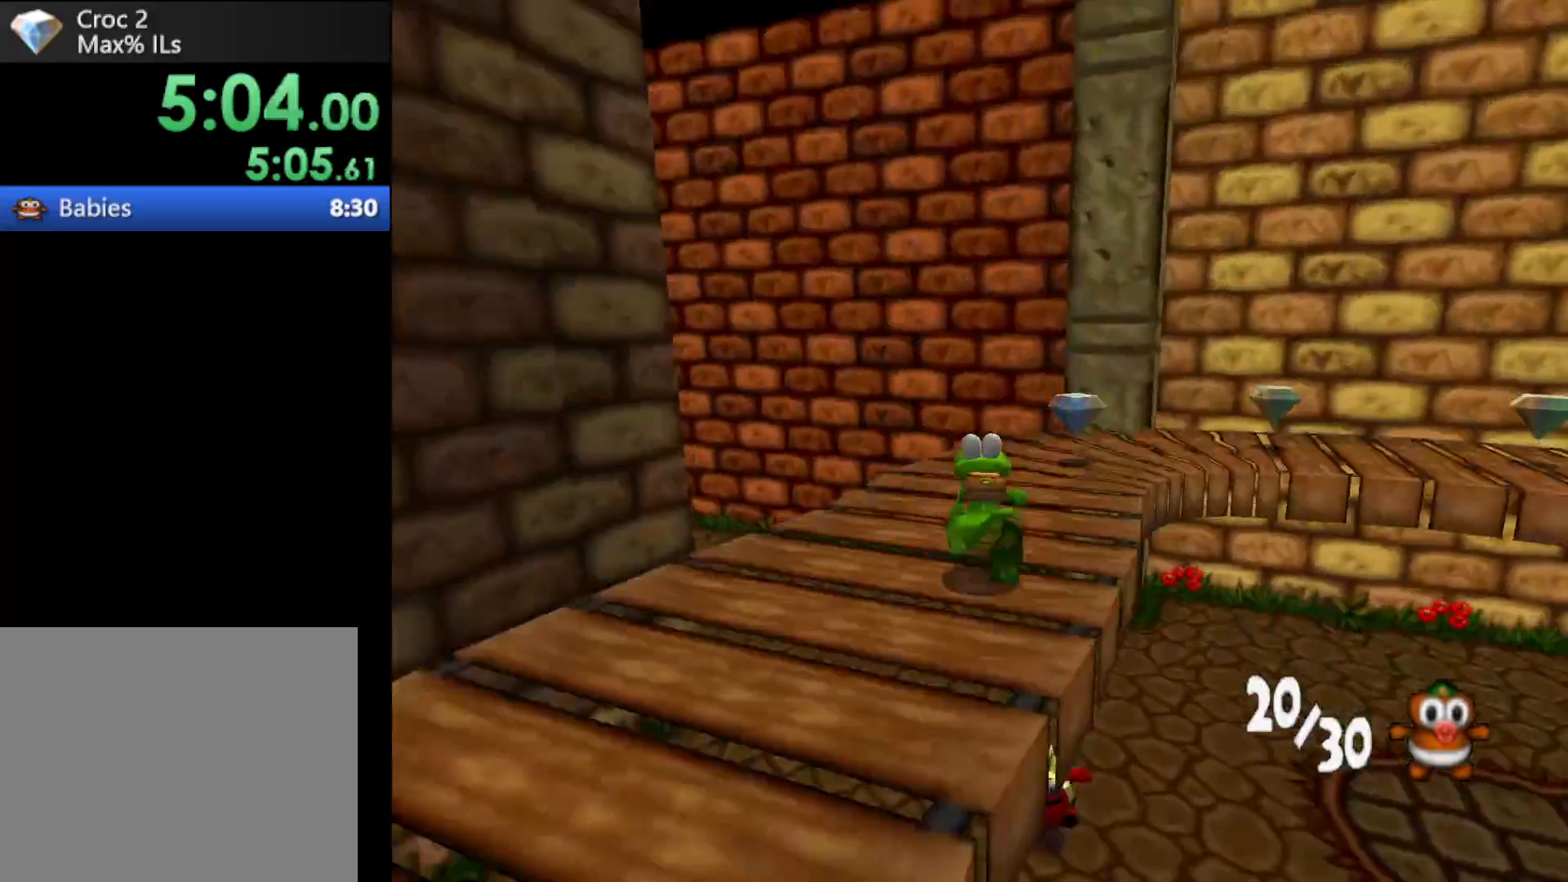
Gameplay with a controller (Xbox layout); each line is a JSON object with the inputs held at the frame after it. "events" lists button and stick changes between this image and that frame as [ms after this image, input, new state], when the widget could be followed in between. Not read: L3 R3 right_stick.
{"buttons": ["R1"], "left_stick": "up", "events": []}
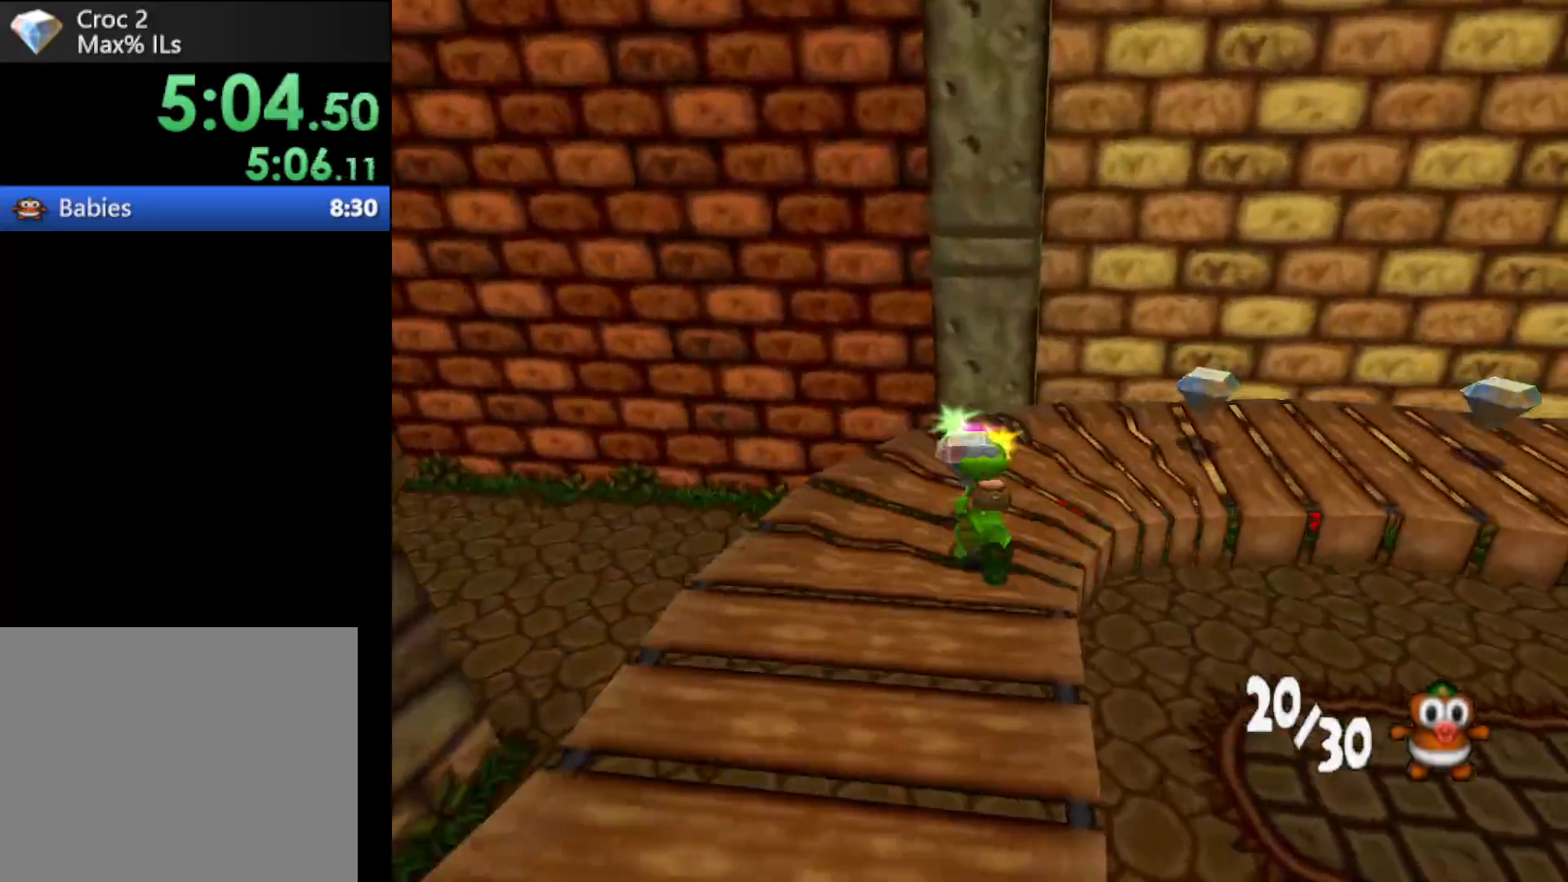
{"buttons": ["R1"], "left_stick": "up", "events": []}
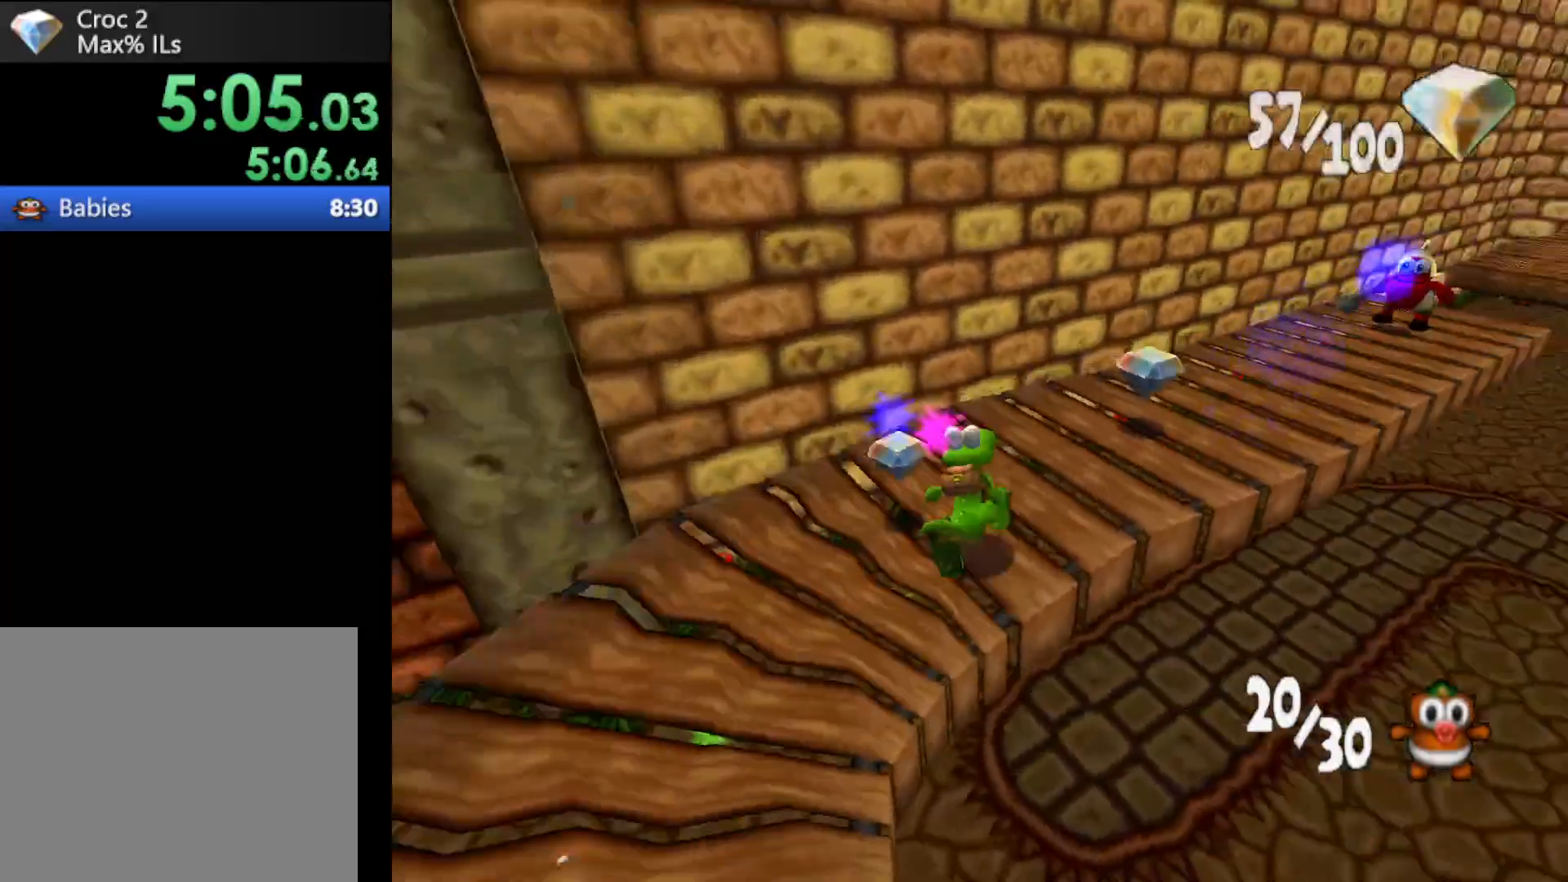
{"buttons": ["R1"], "left_stick": "up", "events": []}
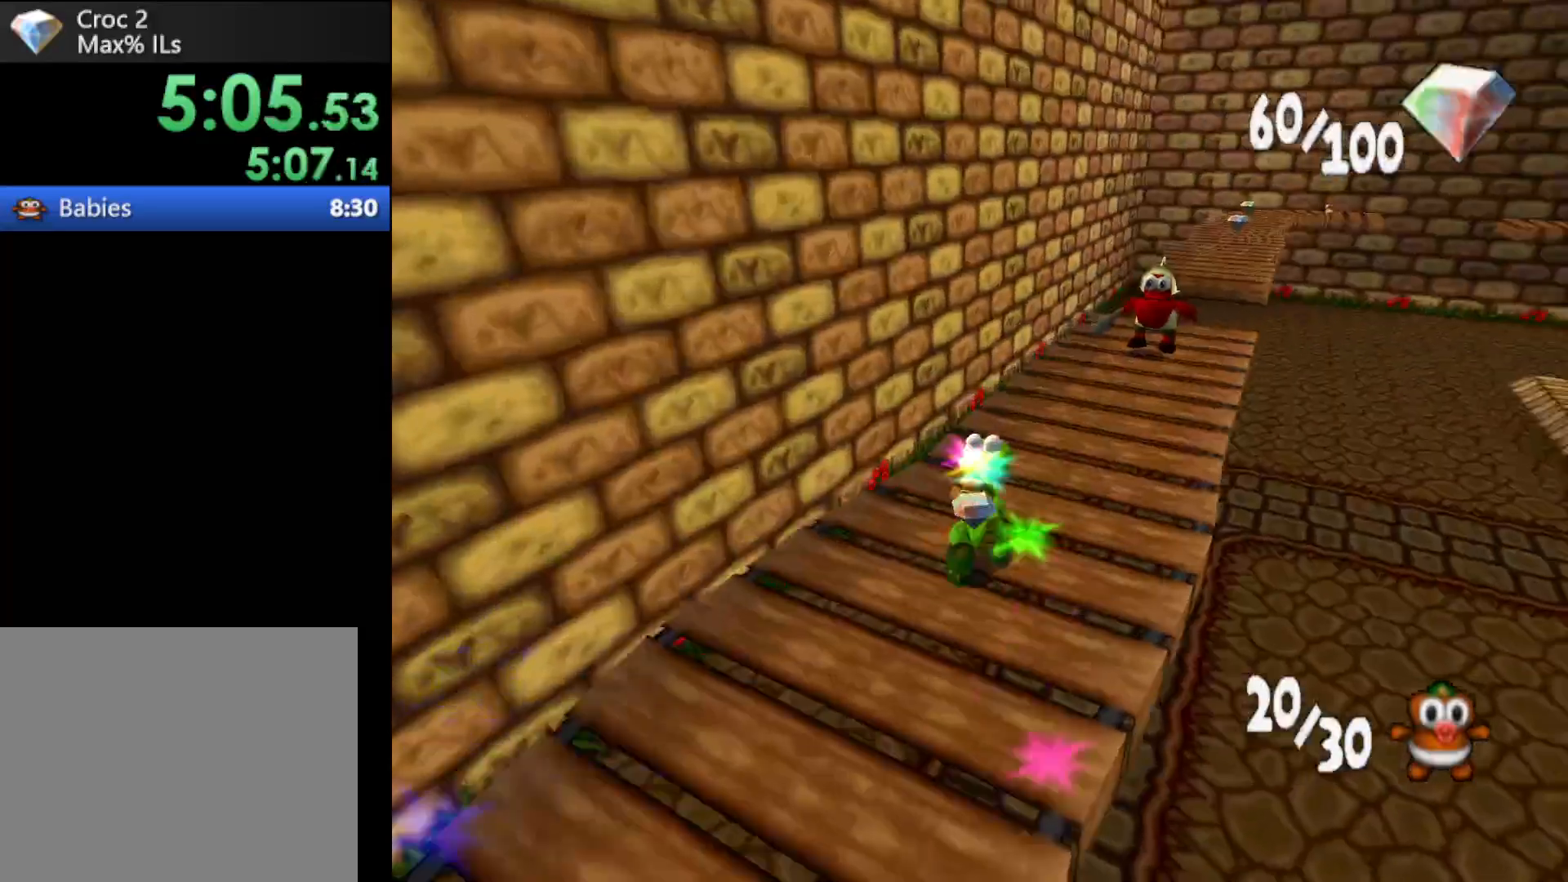
{"buttons": ["R1"], "left_stick": "up", "events": []}
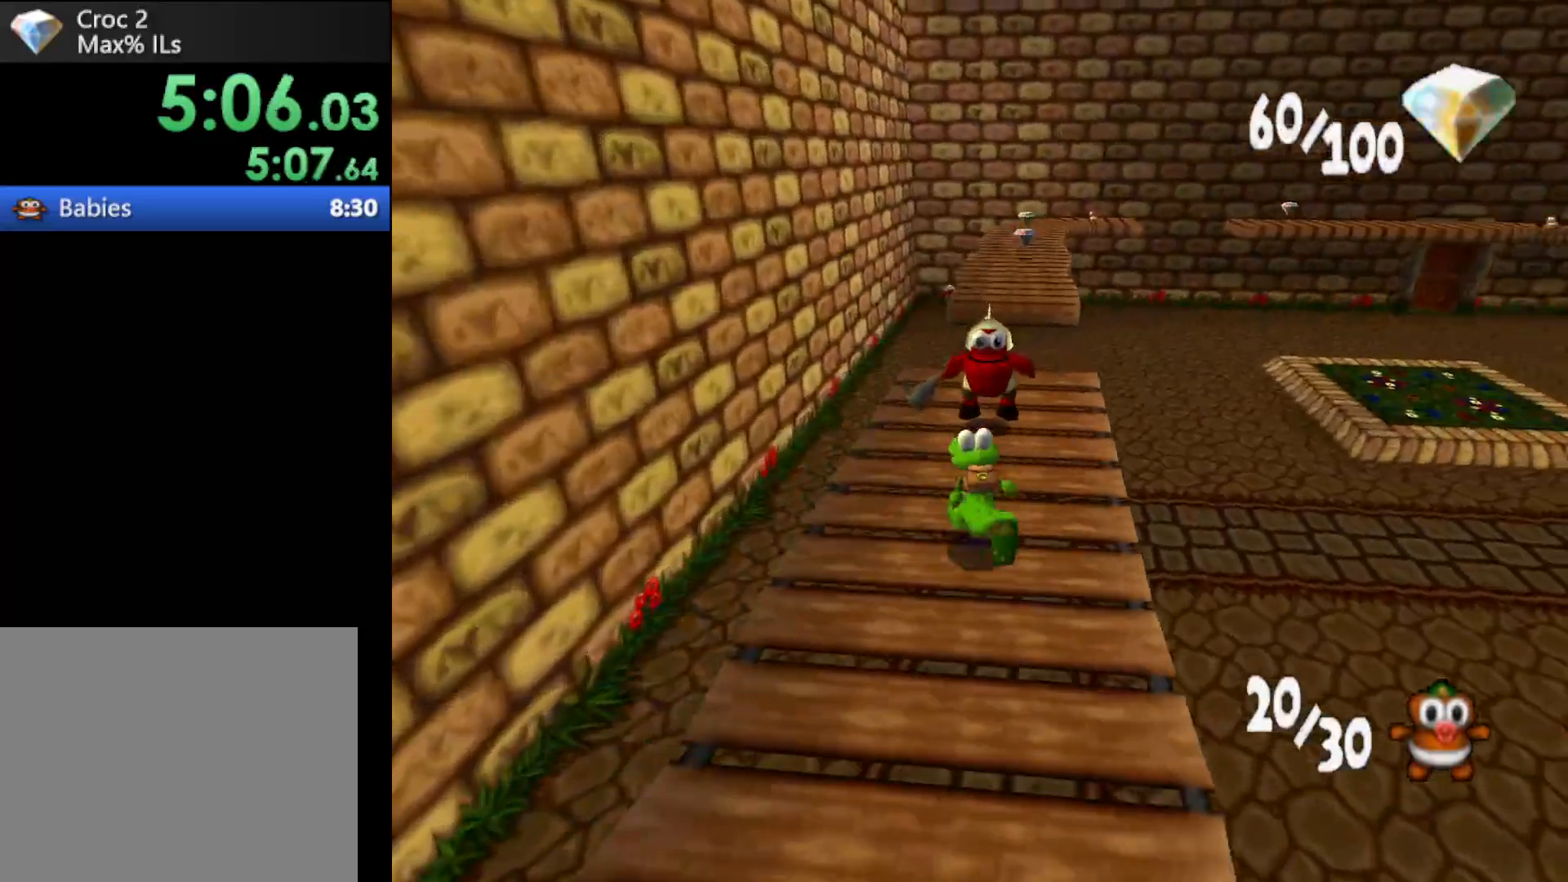
{"buttons": ["R1"], "left_stick": "up", "events": [[133, "X", "down"], [233, "X", "up"]]}
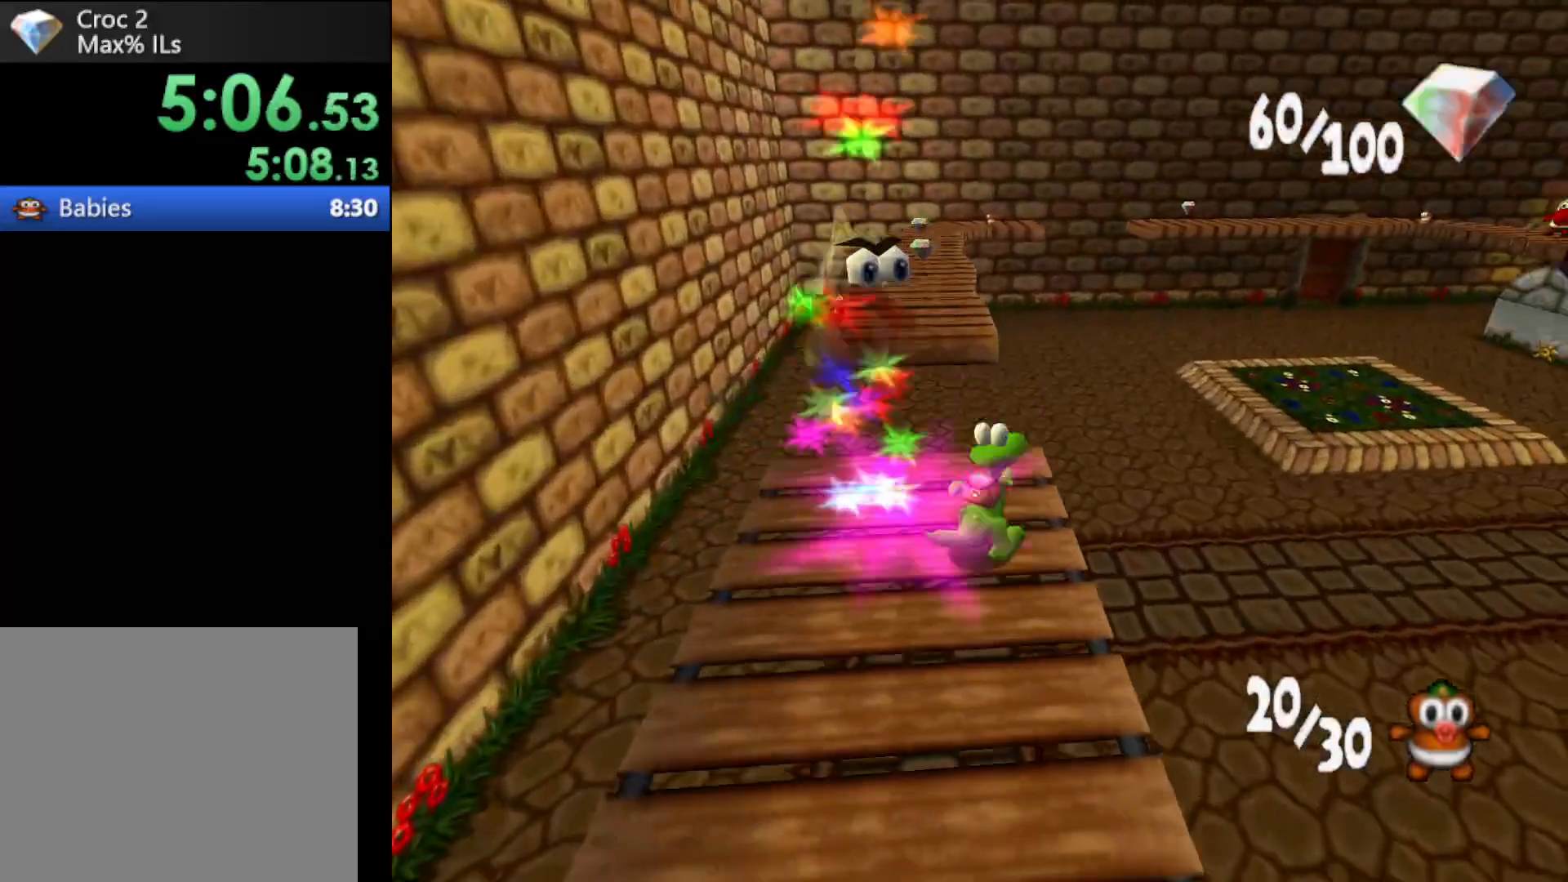
{"buttons": ["A", "R1"], "left_stick": "up", "events": [[267, "A", "down"]]}
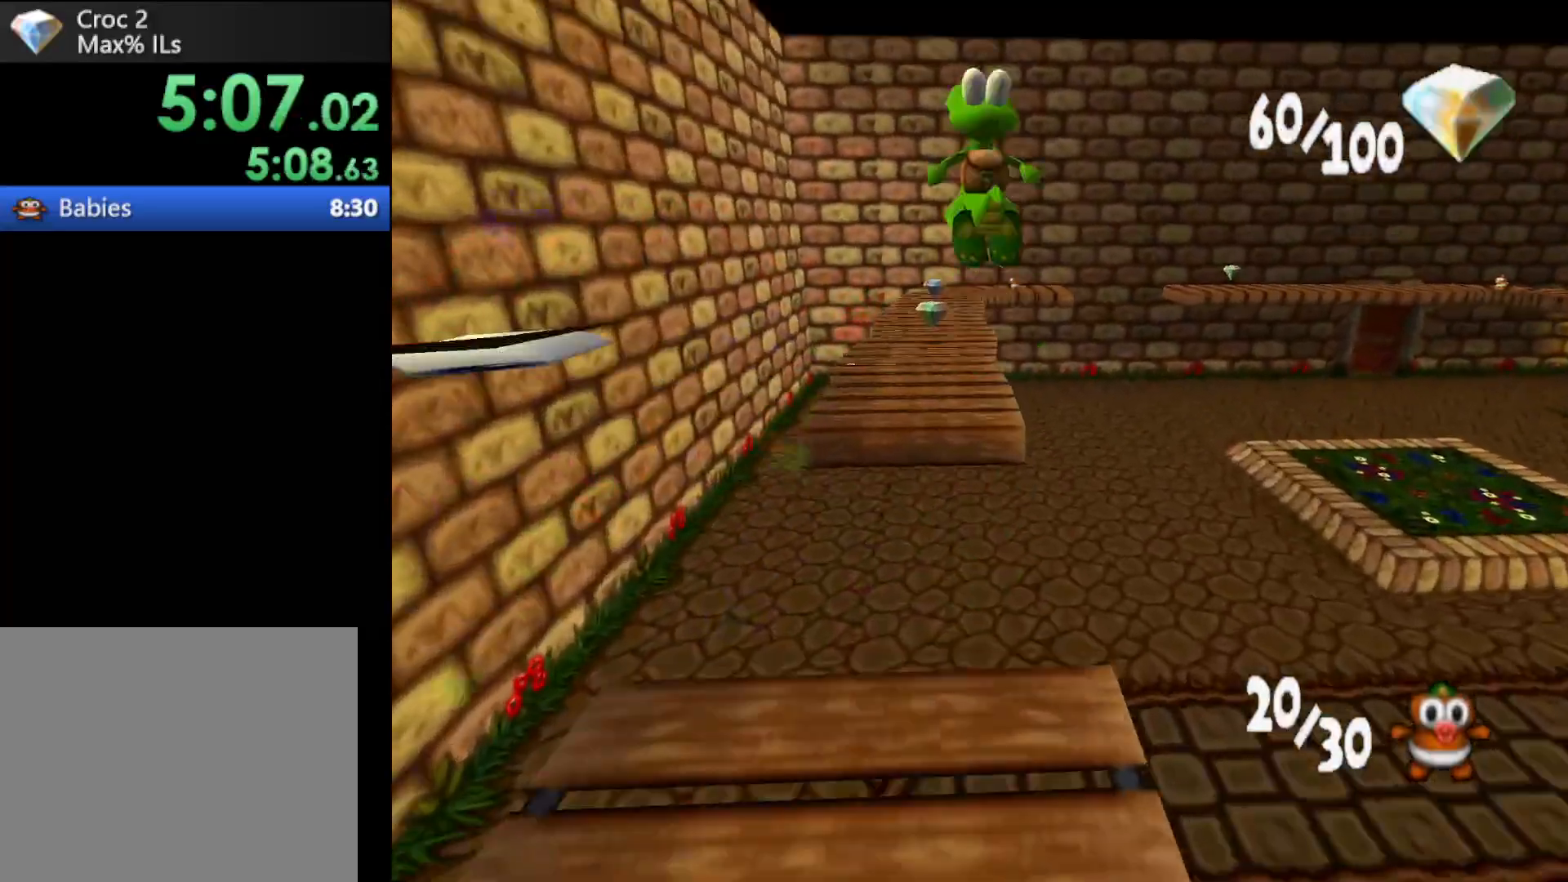
{"buttons": ["R1"], "left_stick": "up", "events": [[500, "A", "up"]]}
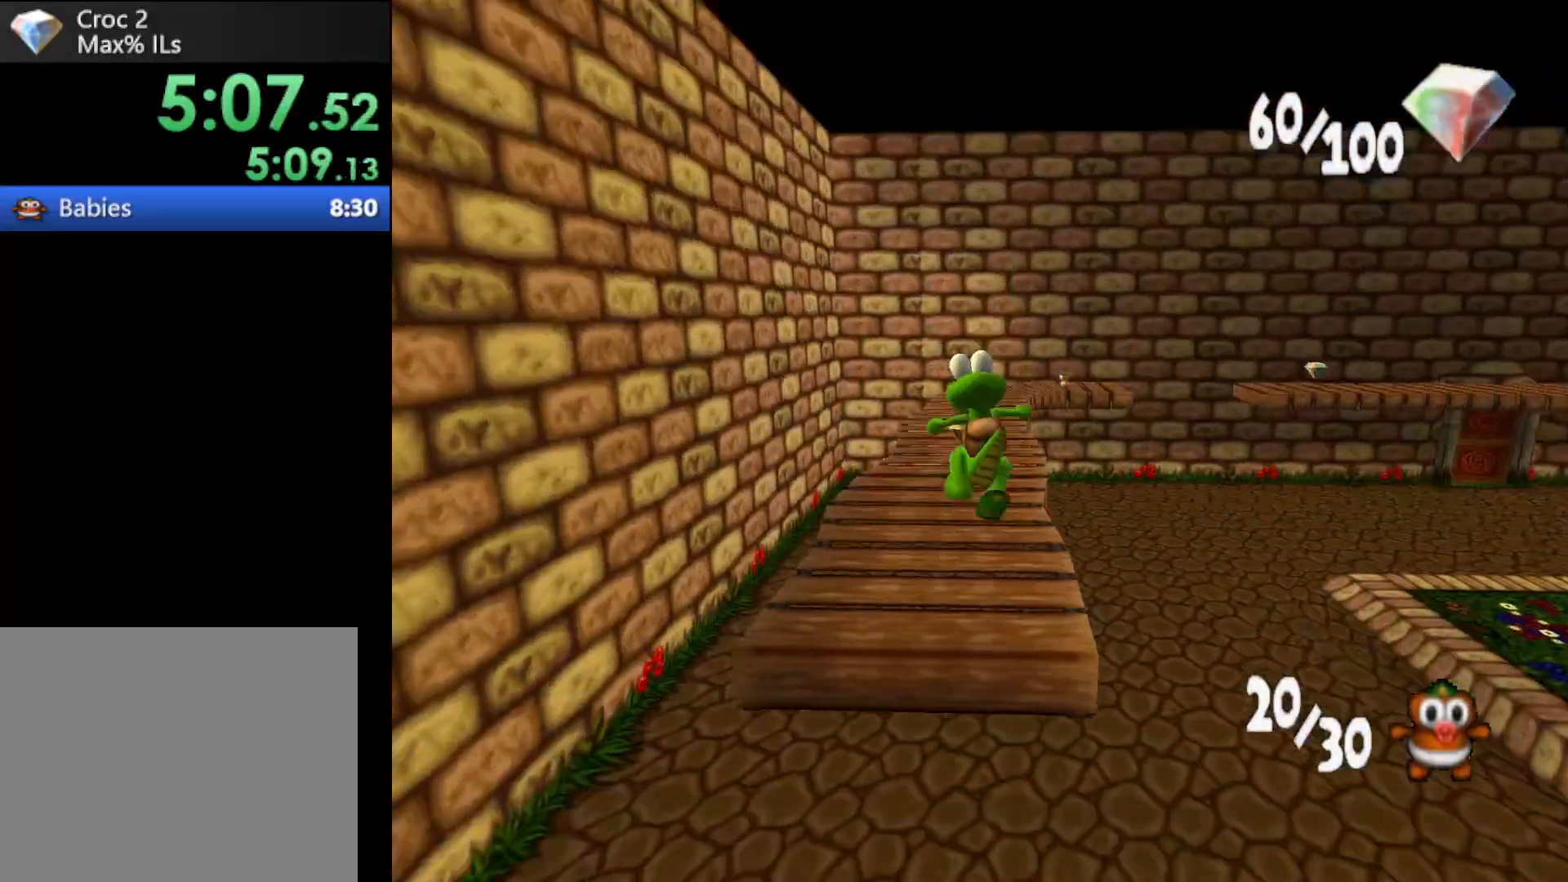
{"buttons": ["L2", "R1"], "left_stick": "up", "events": [[400, "L2", "down"]]}
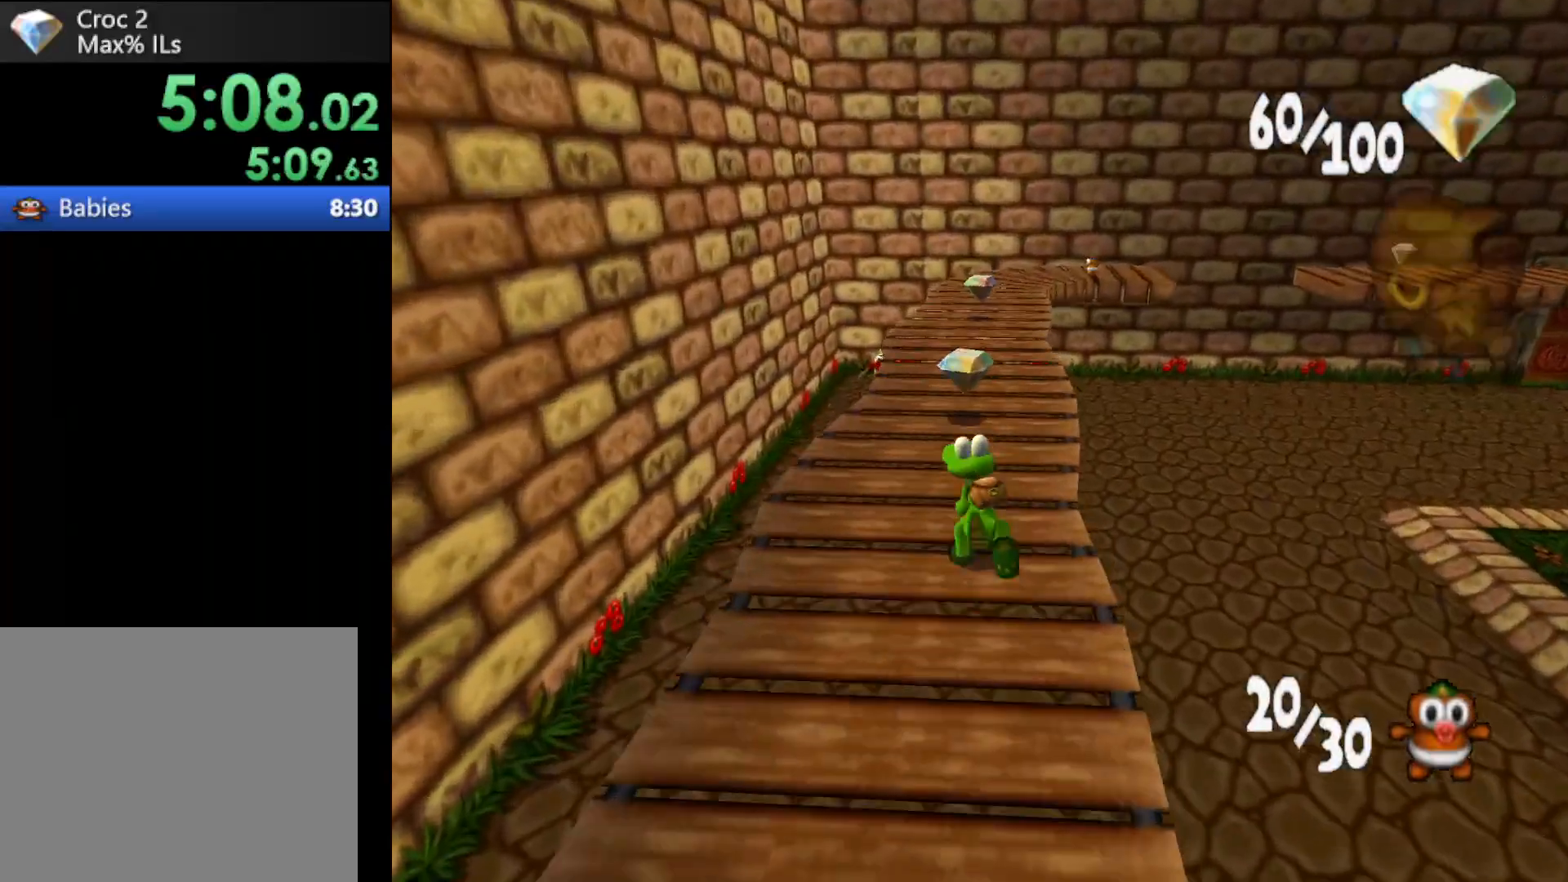
{"buttons": ["R1"], "left_stick": "up", "events": [[33, "L2", "up"]]}
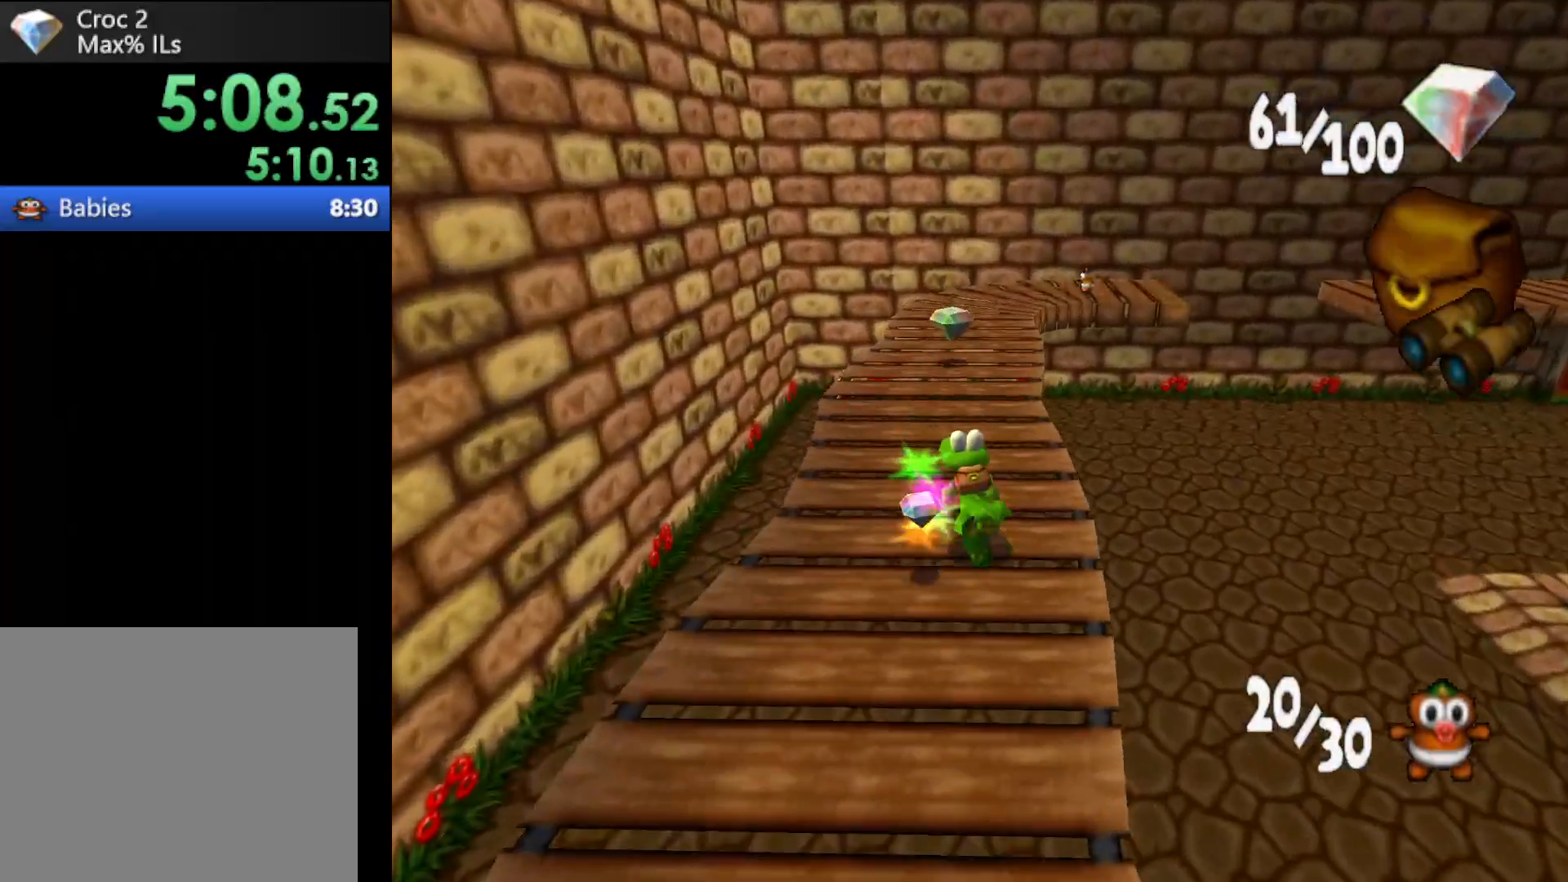
{"buttons": ["R1"], "left_stick": "up", "events": [[133, "L2", "down"], [300, "L2", "up"]]}
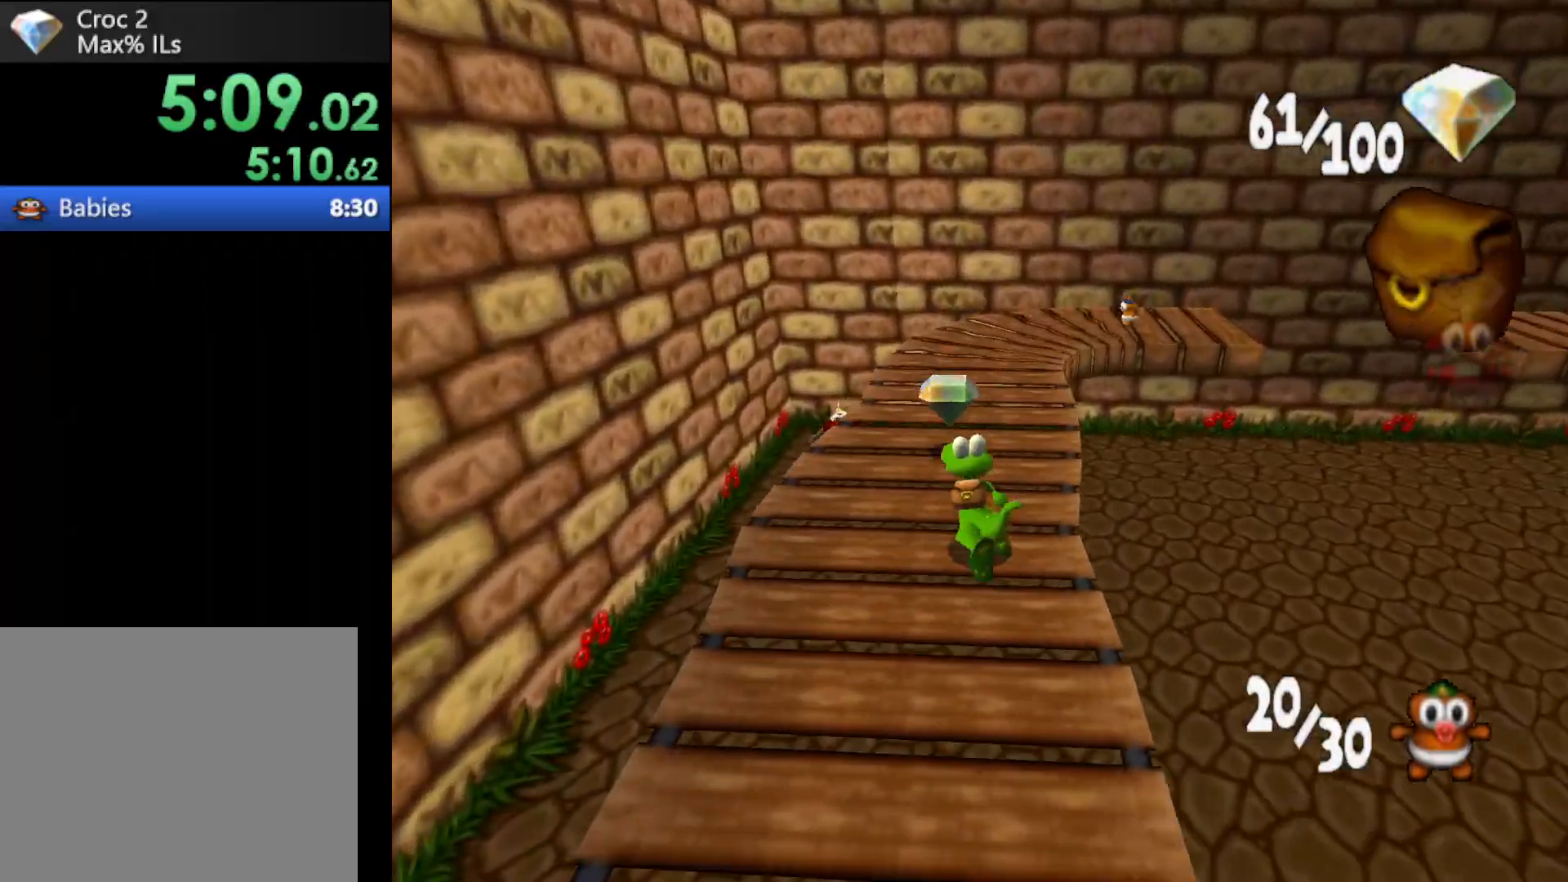
{"buttons": ["R1"], "left_stick": "up", "events": []}
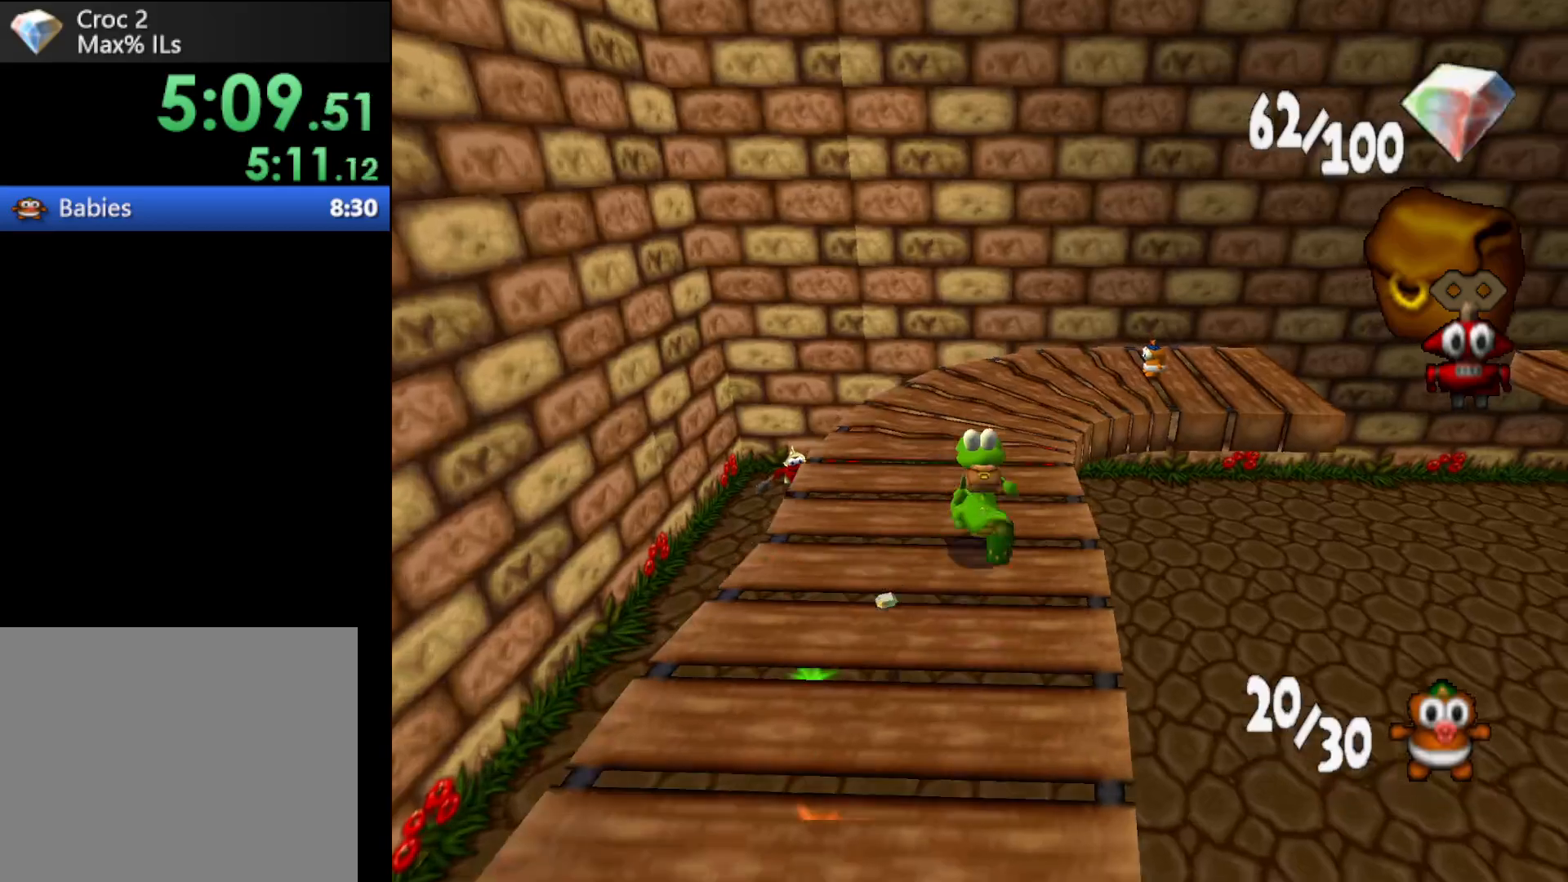
{"buttons": ["R1"], "left_stick": "up", "events": []}
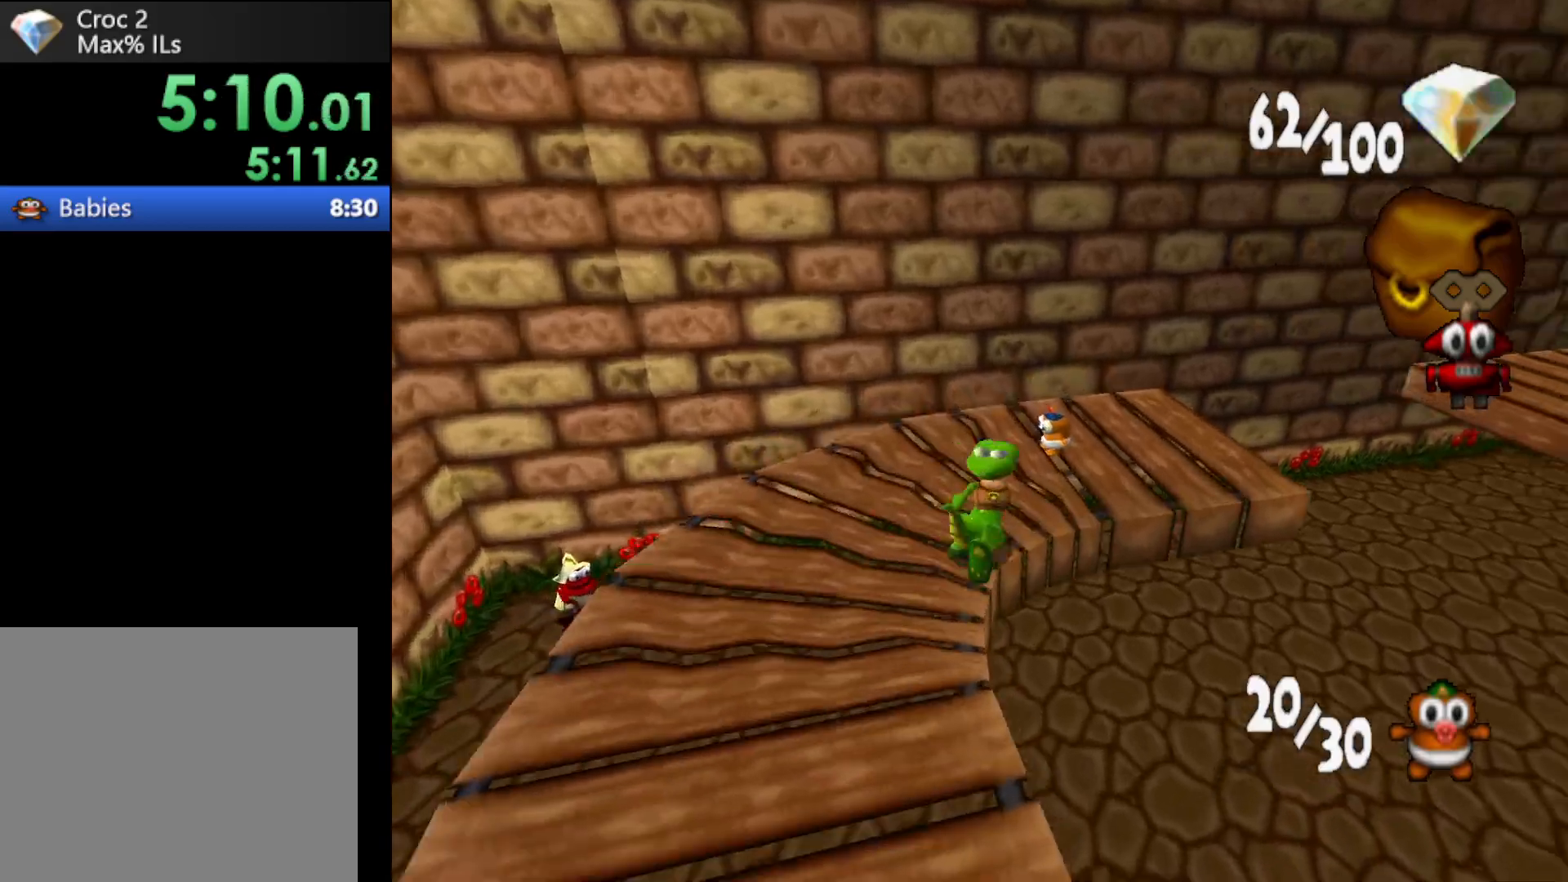
{"buttons": ["A", "R1"], "left_stick": "up", "events": [[500, "A", "down"]]}
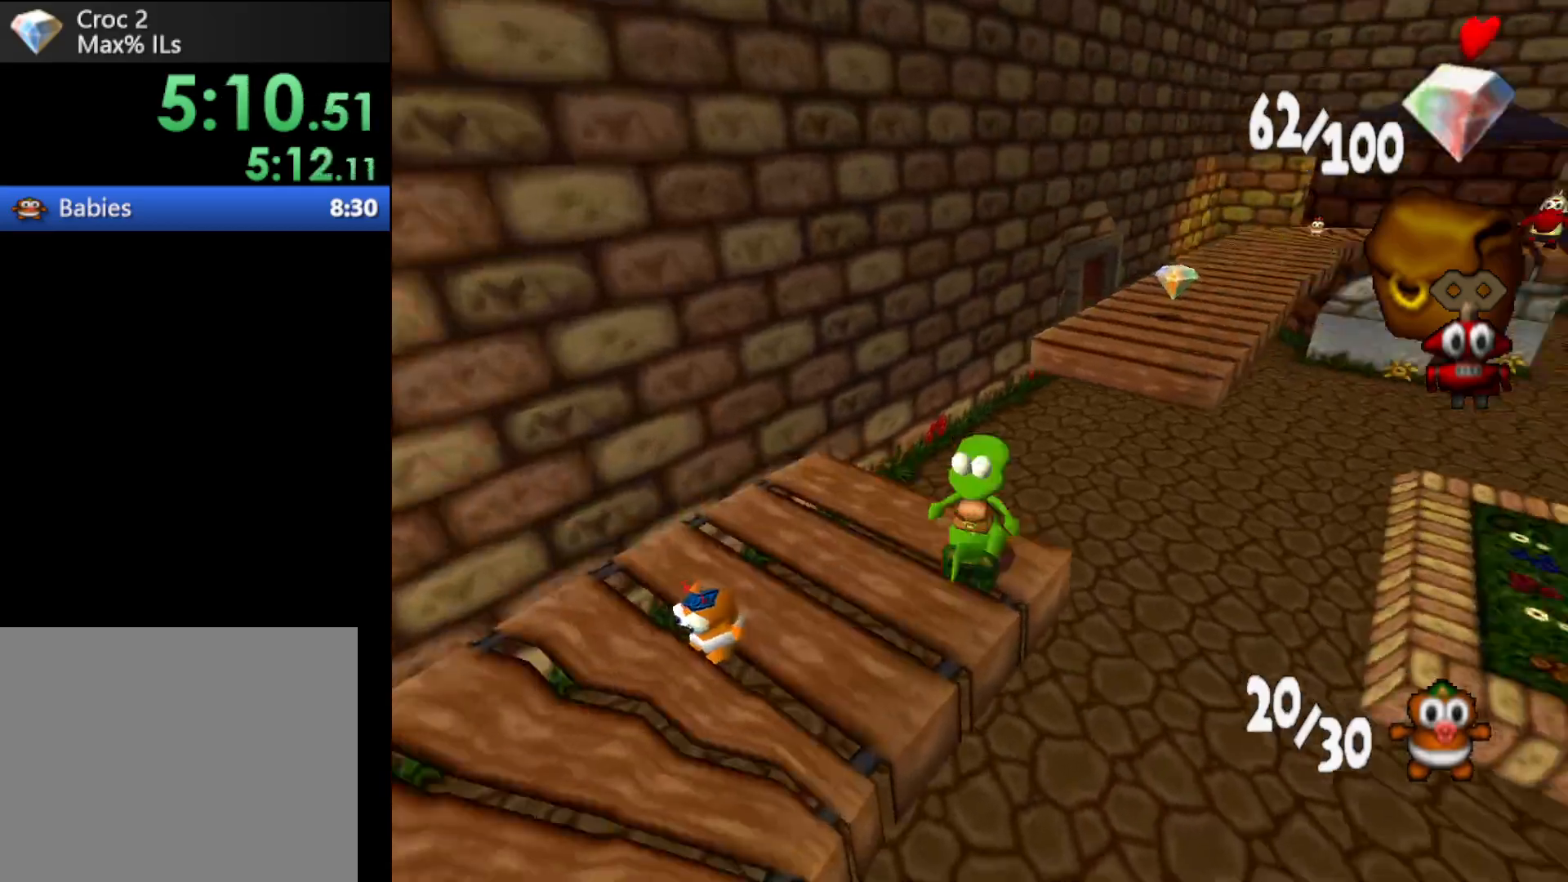
{"buttons": ["A", "R1"], "left_stick": "up", "events": []}
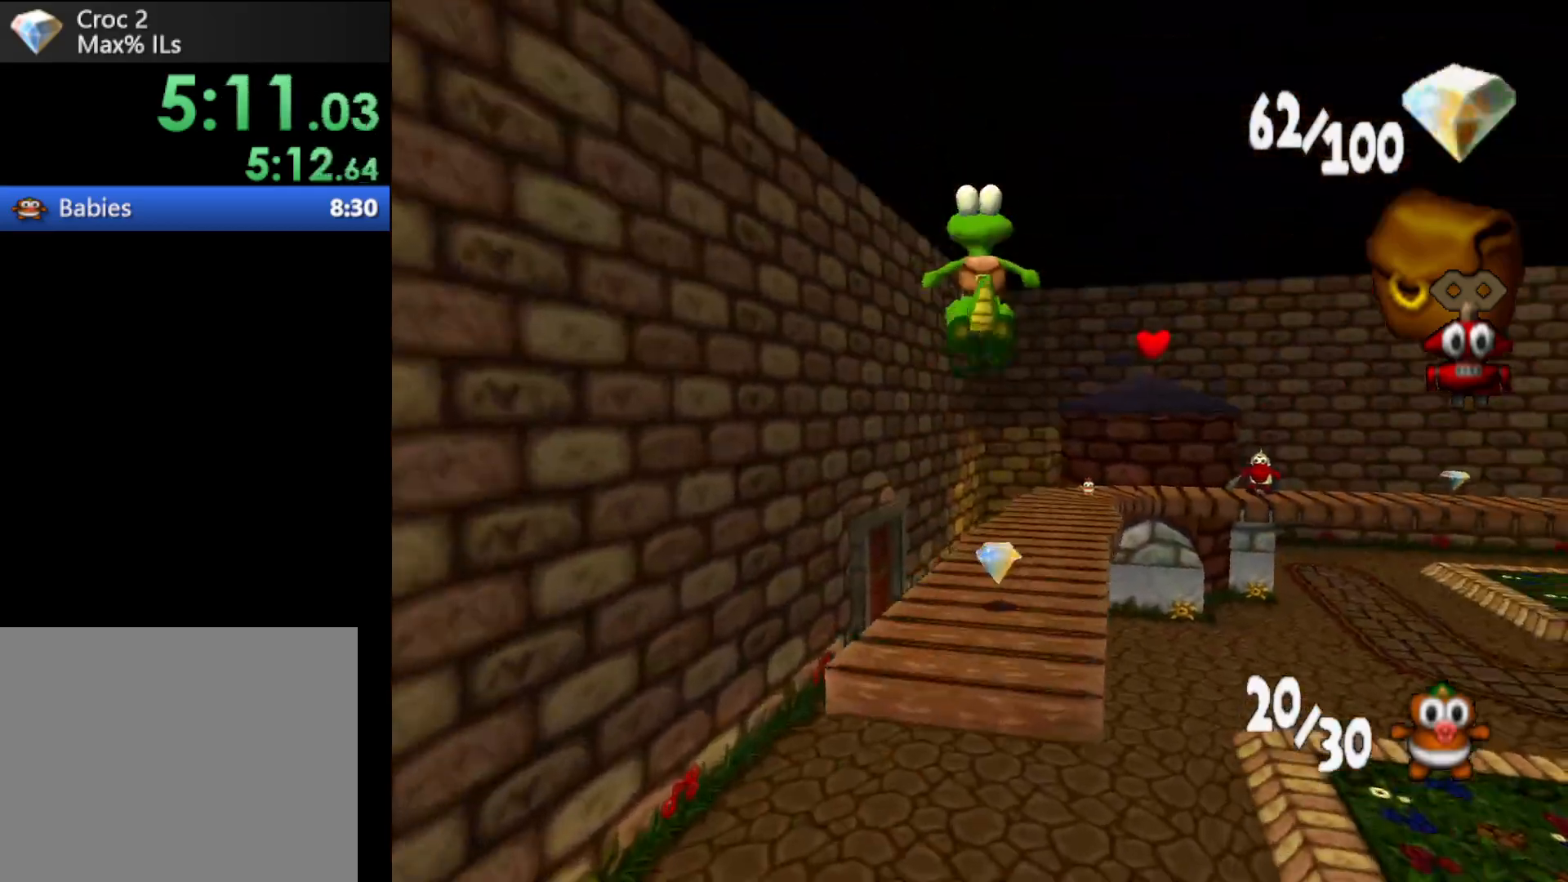
{"buttons": ["R1"], "left_stick": "up", "events": [[300, "A", "up"]]}
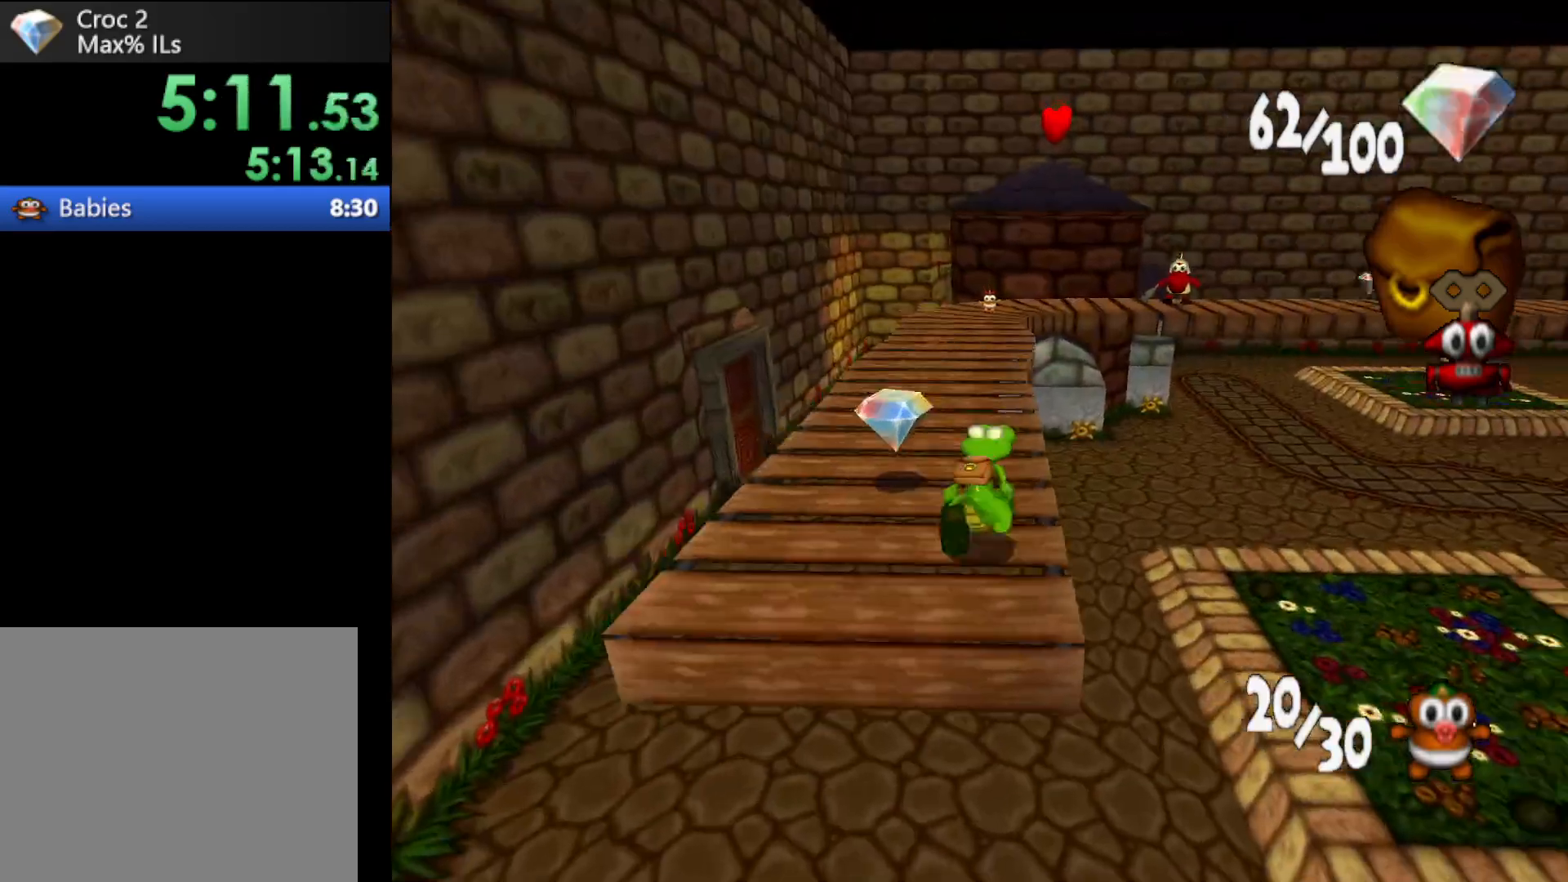
{"buttons": ["R1"], "left_stick": "down-left", "events": [[200, "left_stick", "down-left"]]}
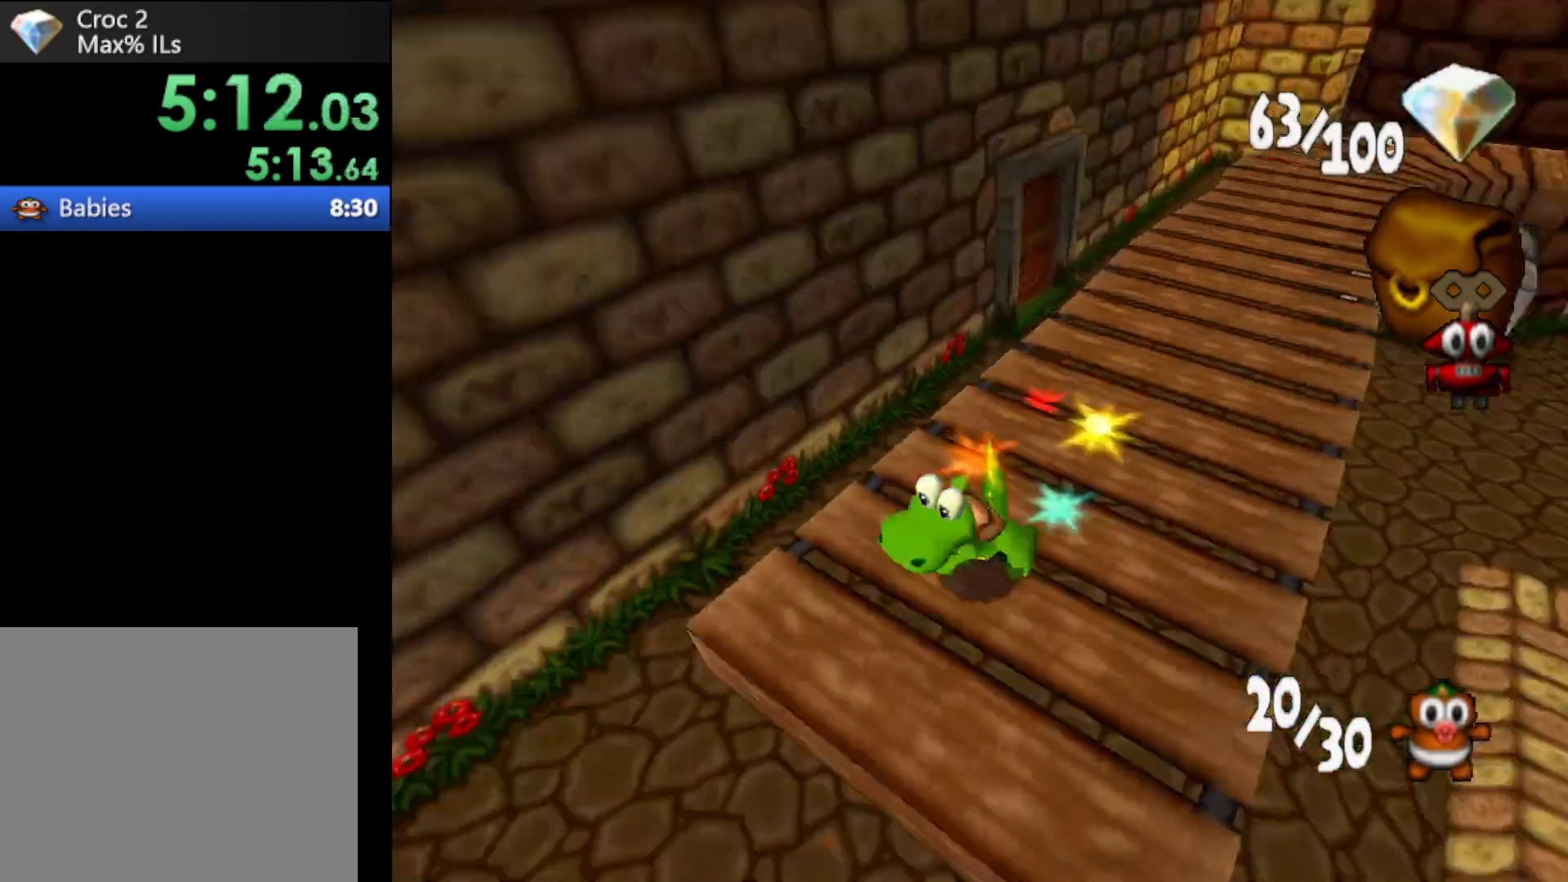
{"buttons": ["A", "R1"], "left_stick": "up-left", "events": [[200, "A", "down"], [267, "left_stick", "left"], [367, "left_stick", "up-left"]]}
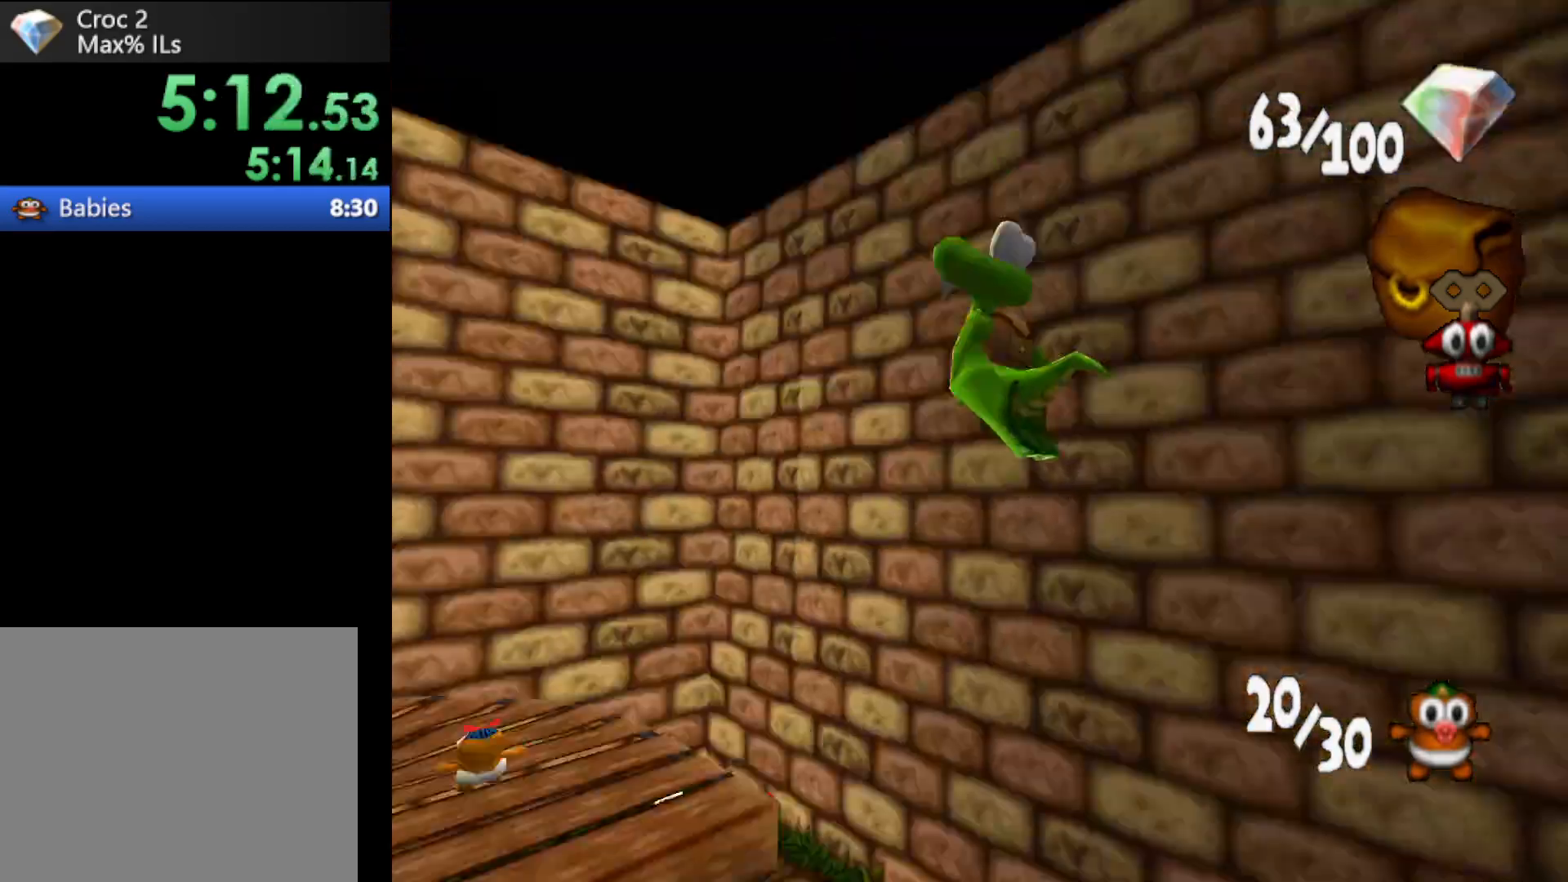
{"buttons": ["R1"], "left_stick": "up-left", "events": [[500, "A", "up"]]}
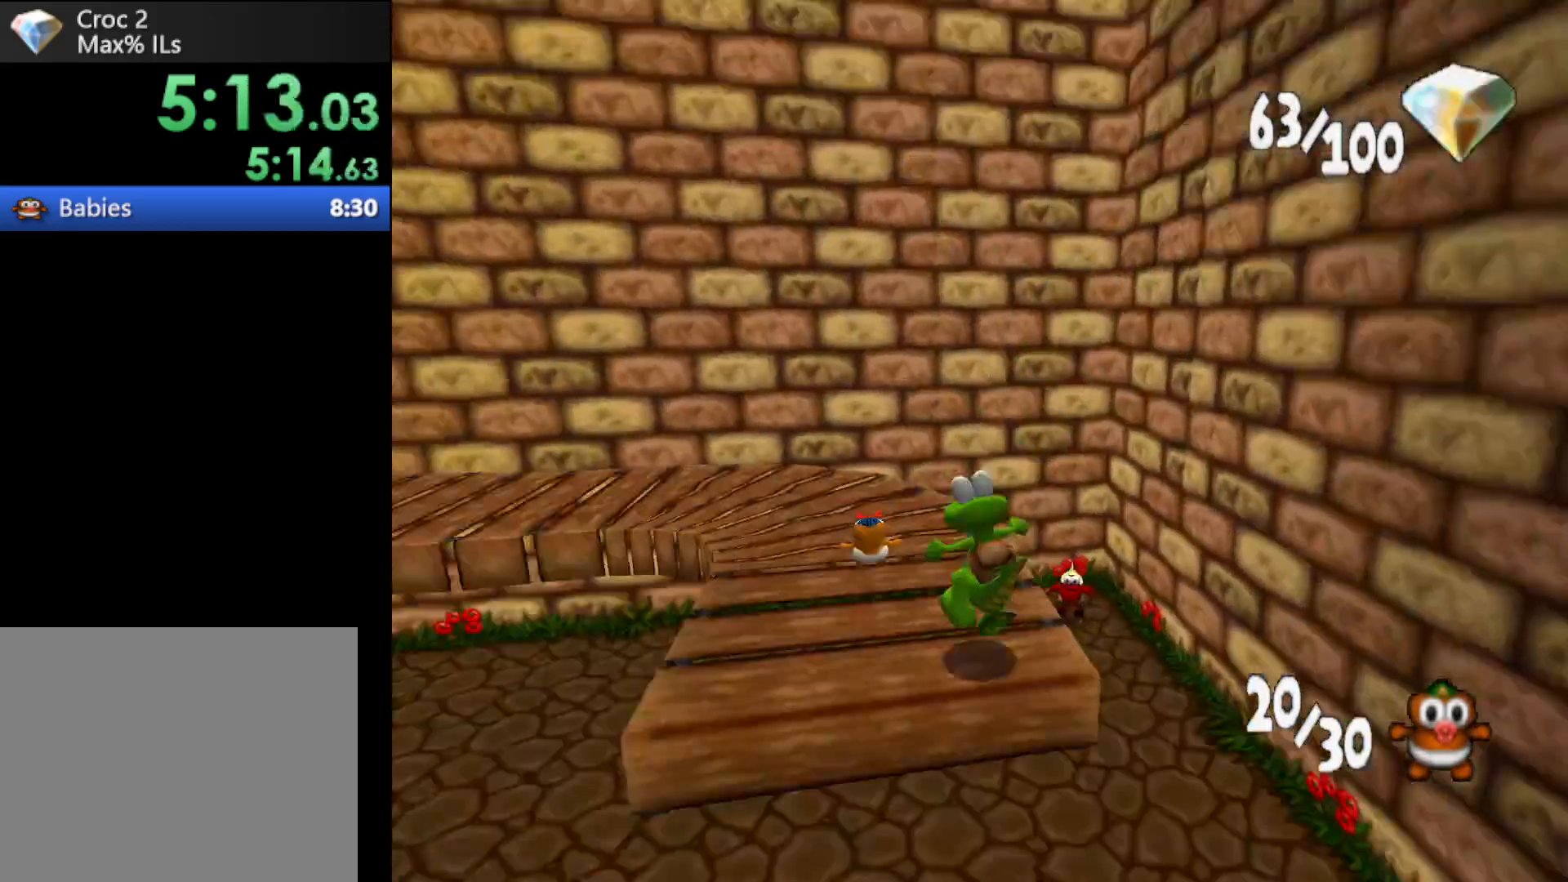
{"buttons": [], "left_stick": "down", "events": [[300, "R1", "up"], [400, "left_stick", "center"], [500, "left_stick", "down"]]}
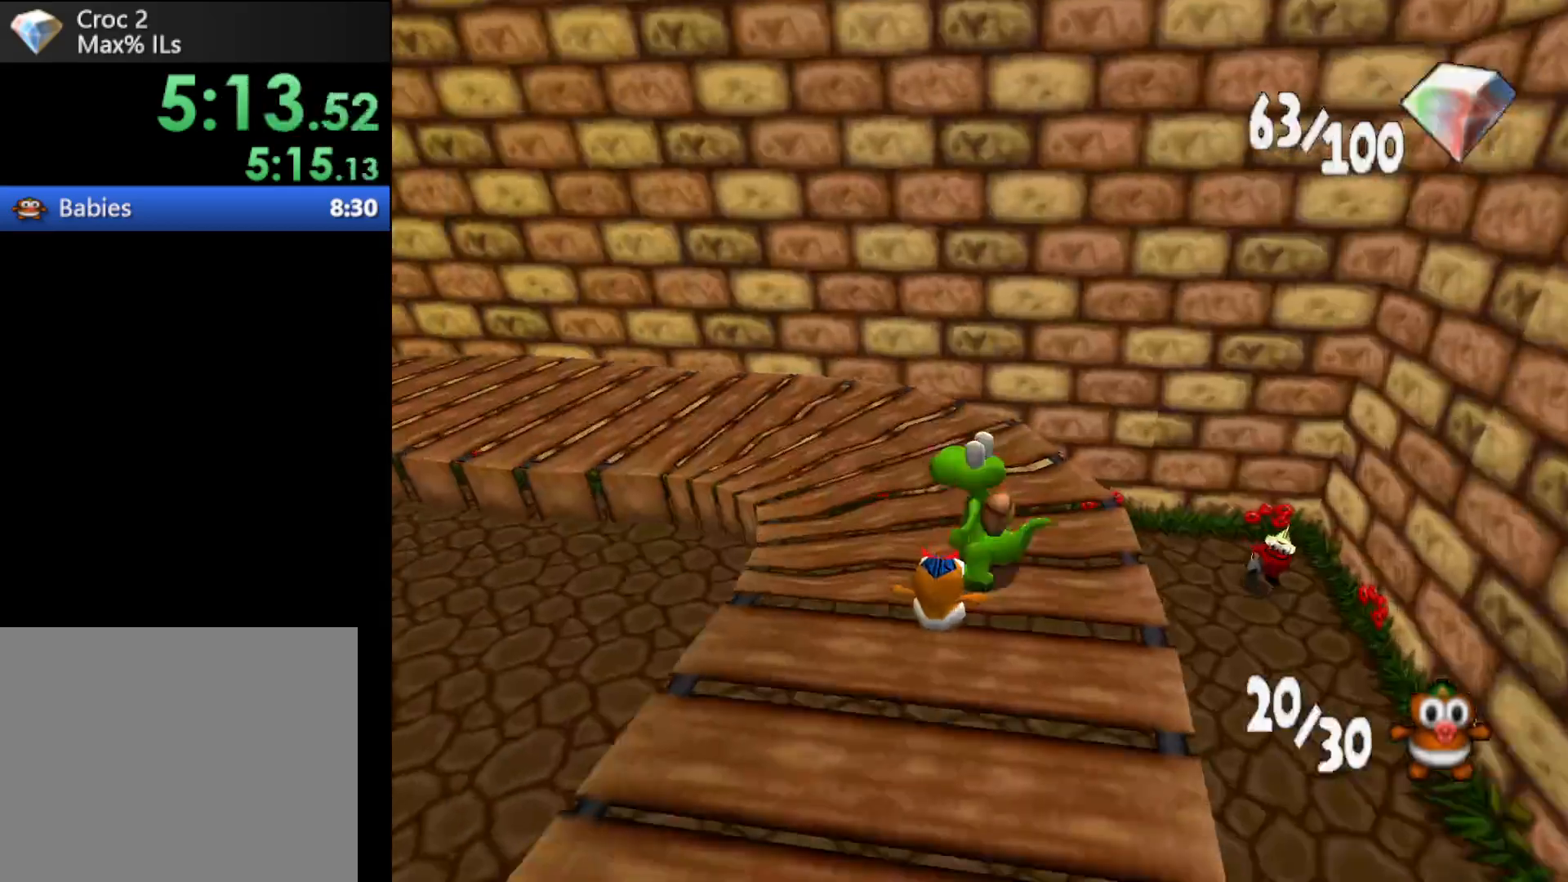
{"buttons": [], "left_stick": "left", "events": [[267, "left_stick", "center"], [400, "left_stick", "left"]]}
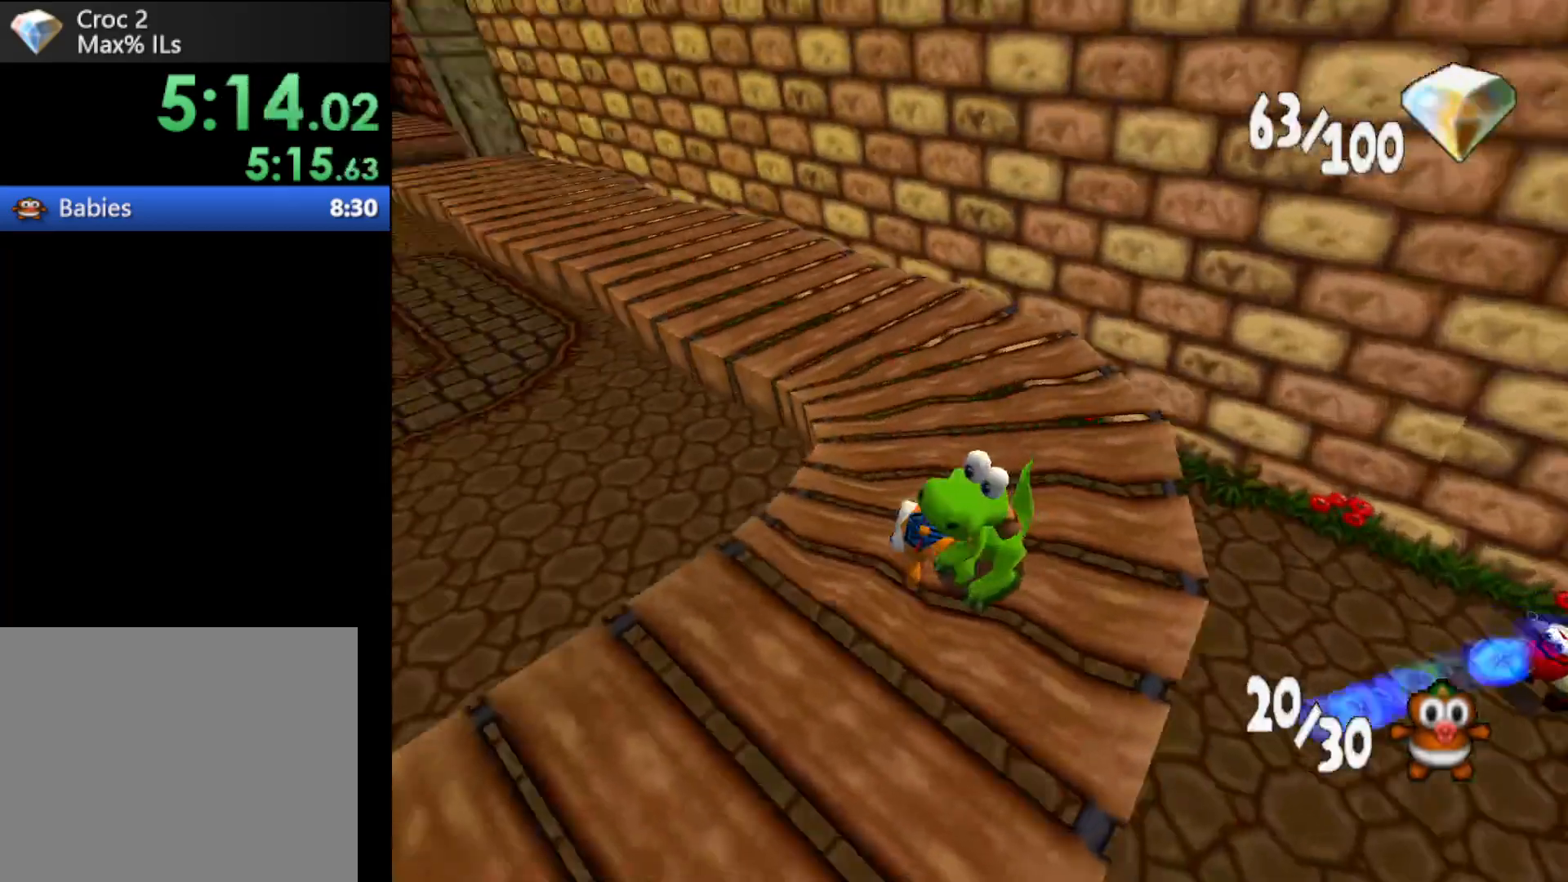
{"buttons": ["R1"], "left_stick": "up-left", "events": [[67, "R1", "down"], [333, "left_stick", "up-left"]]}
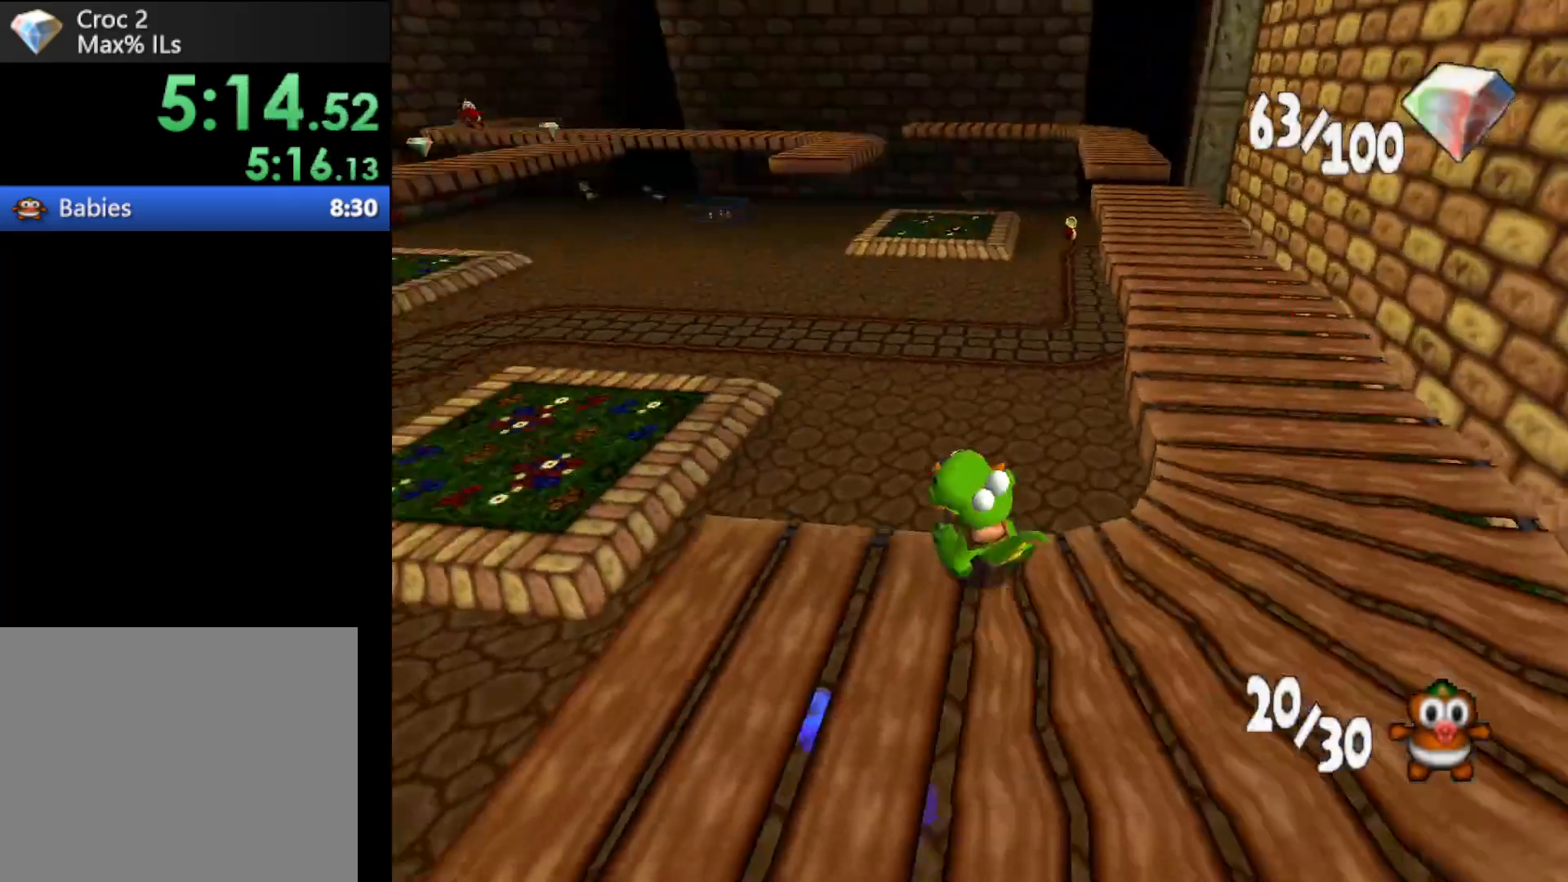
{"buttons": ["R1"], "left_stick": "up-left", "events": []}
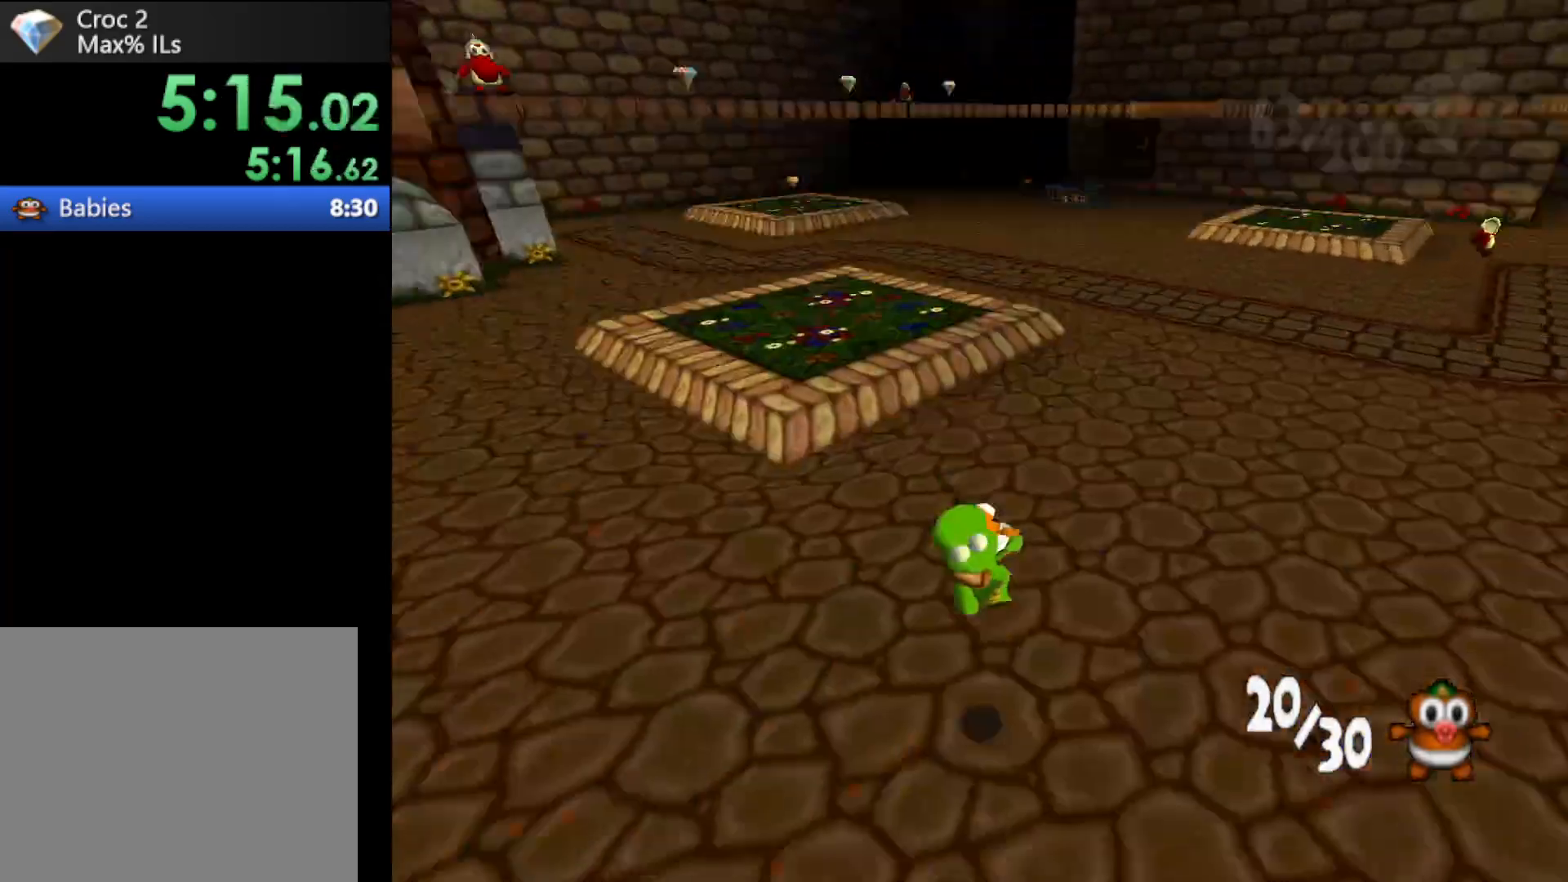
{"buttons": ["R1"], "left_stick": "up", "events": [[100, "left_stick", "up"]]}
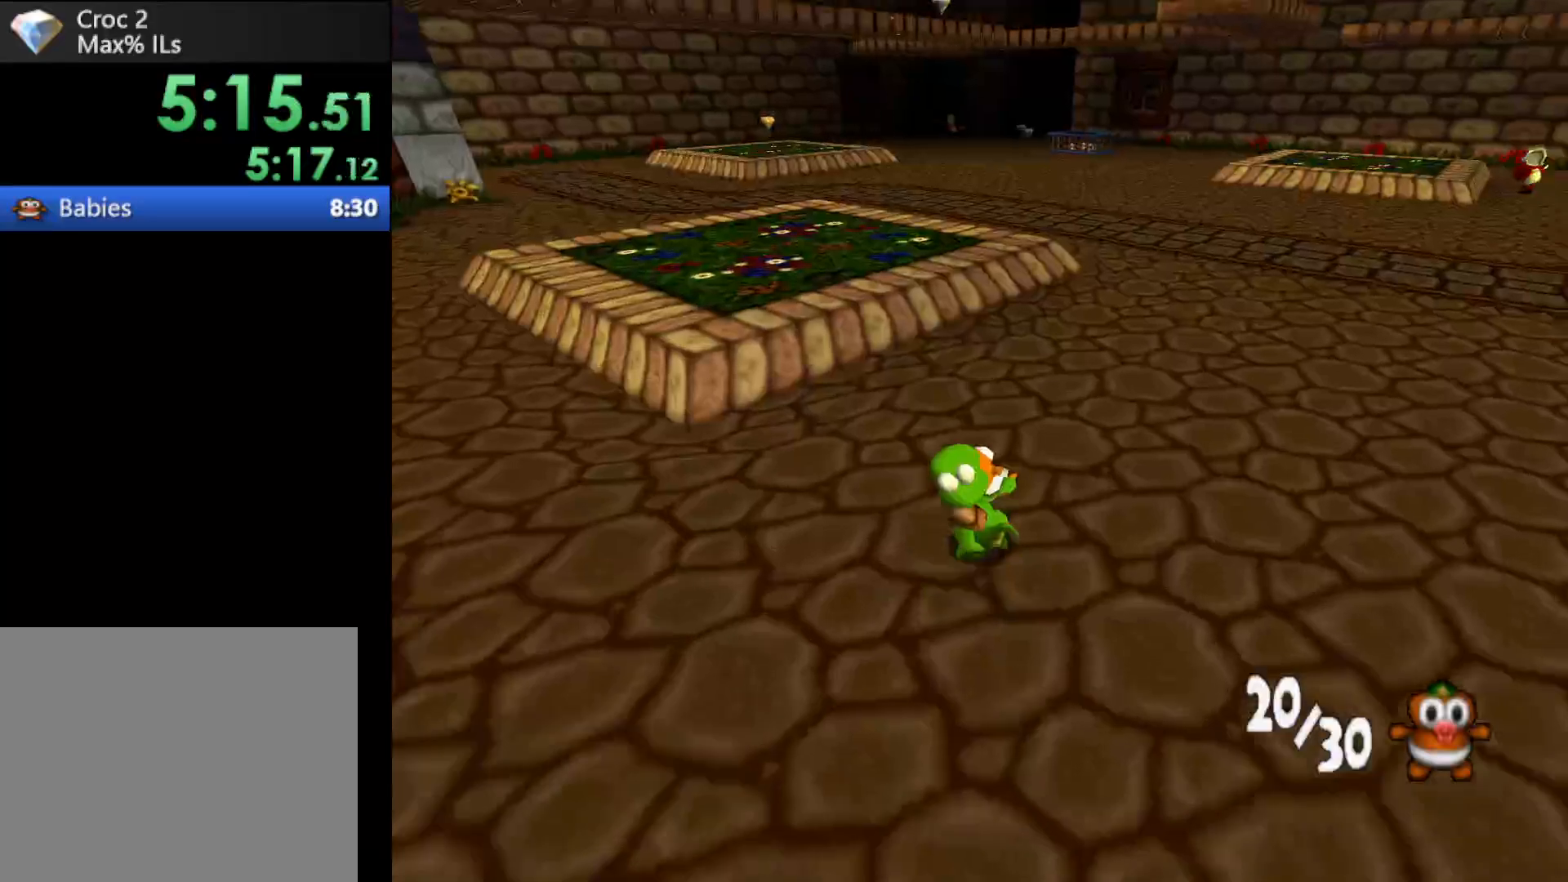
{"buttons": ["R1"], "left_stick": "up", "events": []}
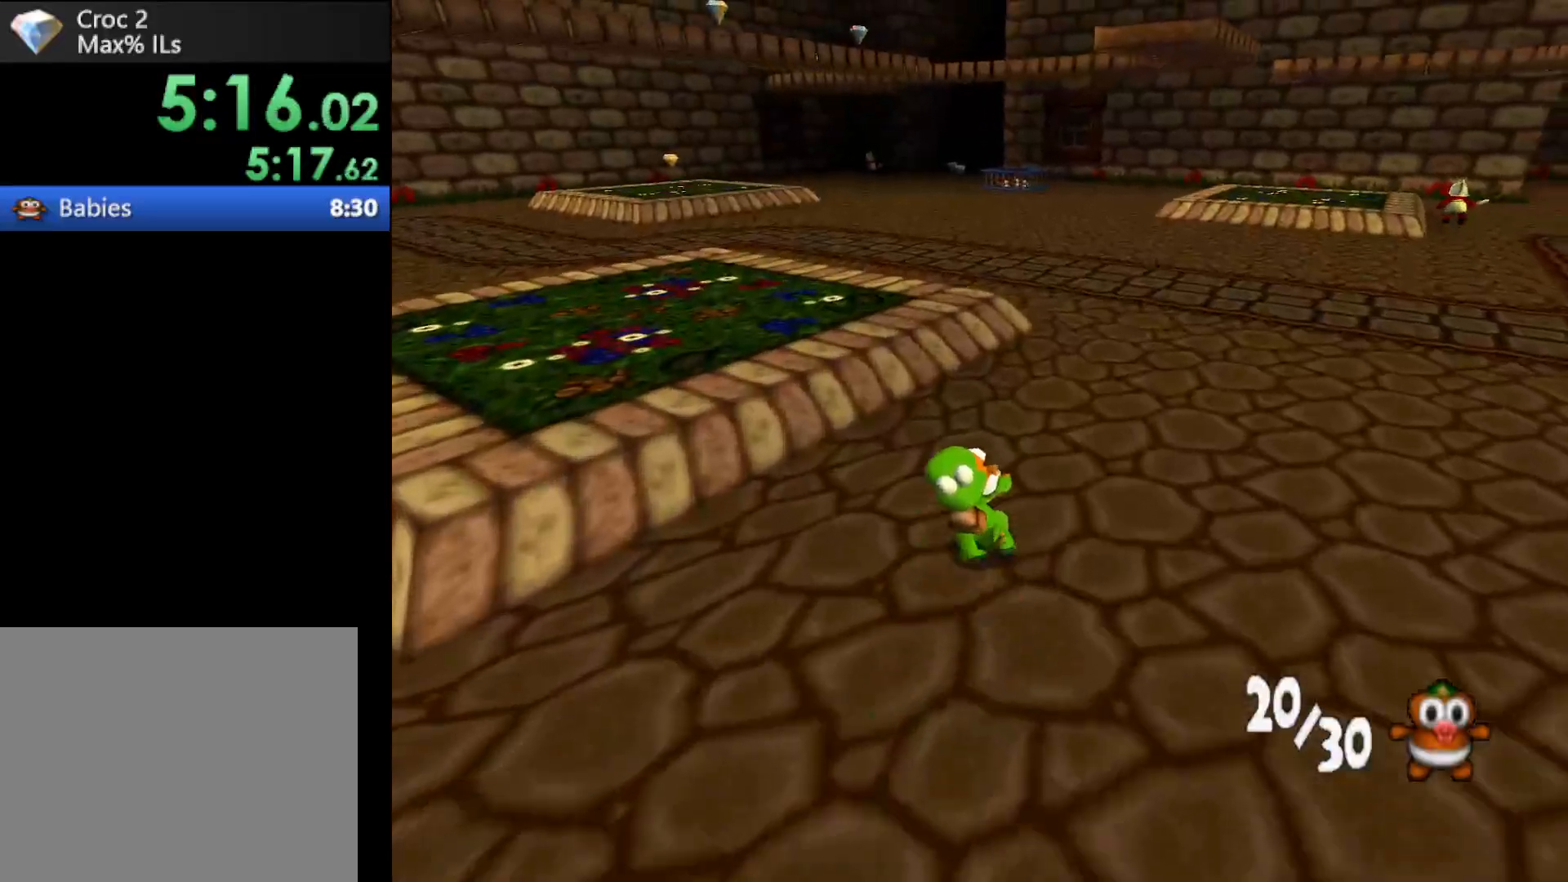
{"buttons": ["R1"], "left_stick": "up", "events": []}
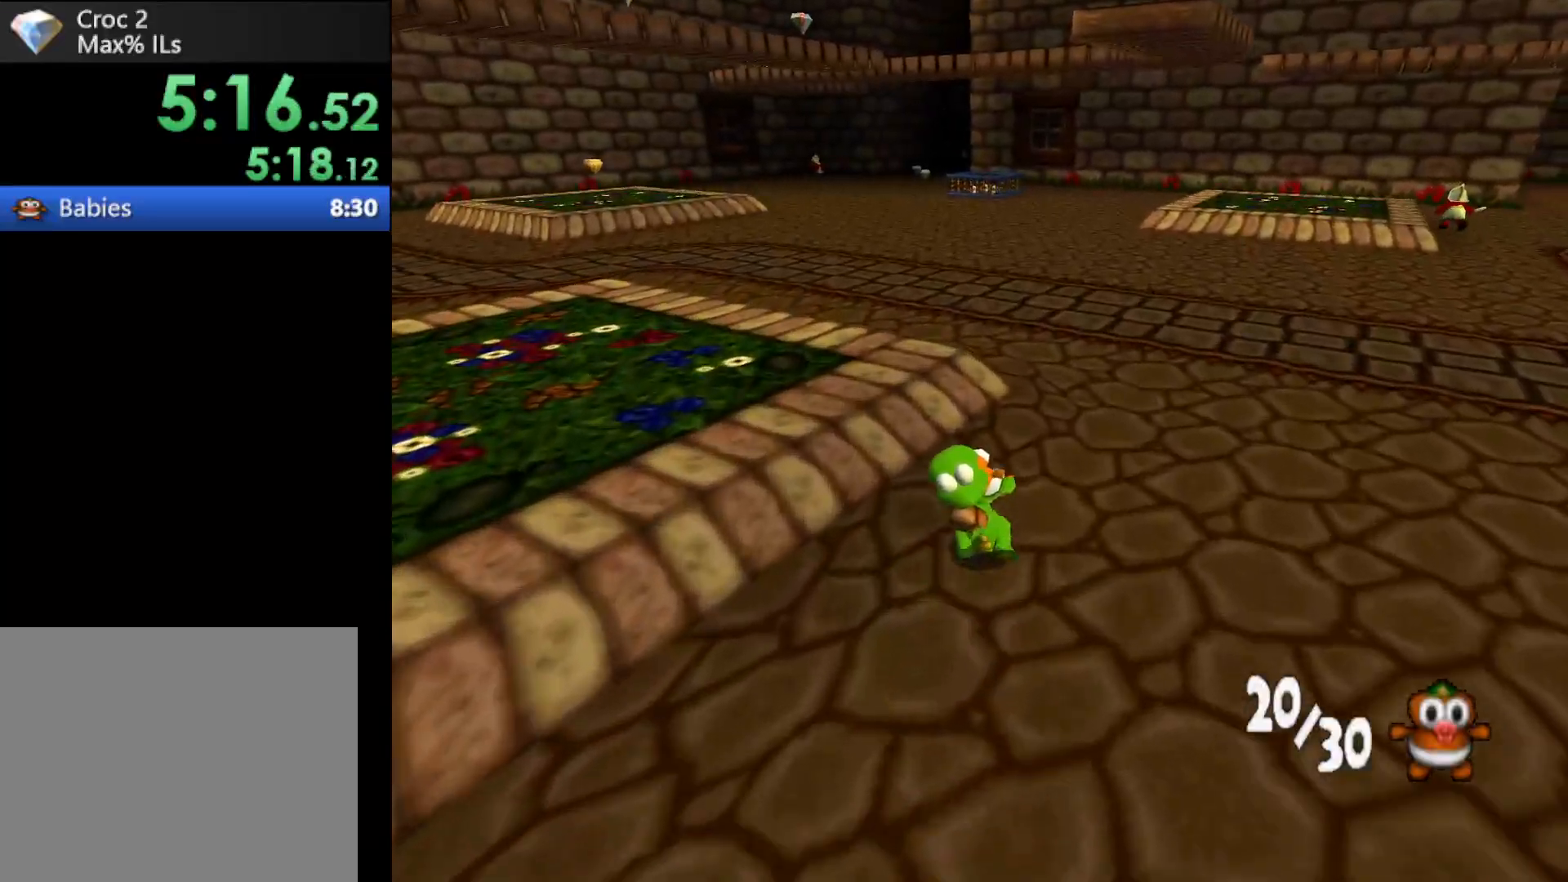
{"buttons": ["R1"], "left_stick": "up", "events": []}
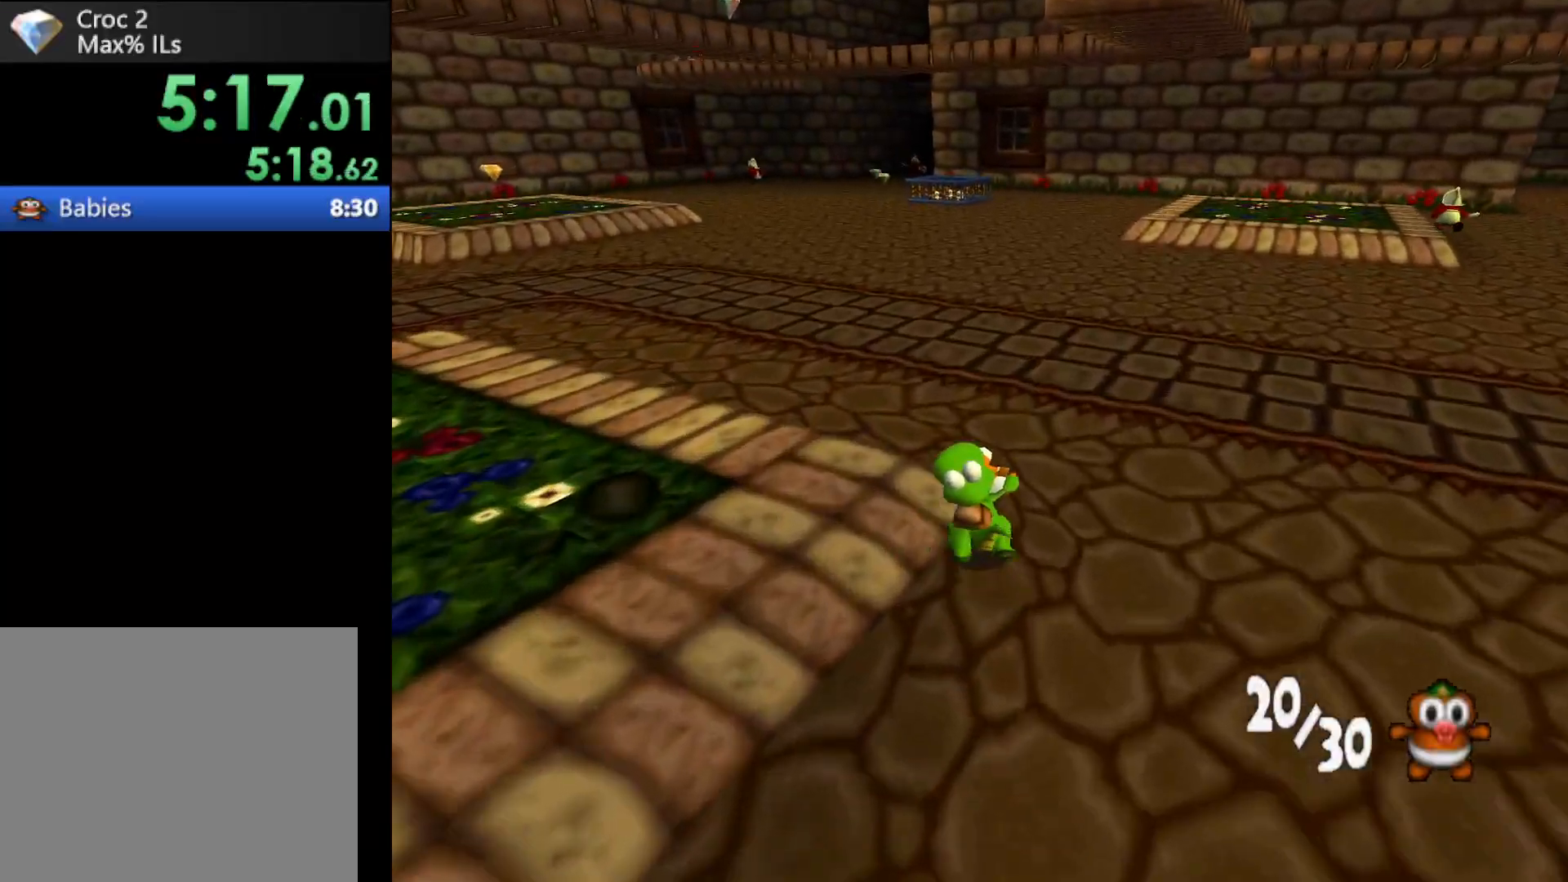
{"buttons": ["R1"], "left_stick": "up", "events": []}
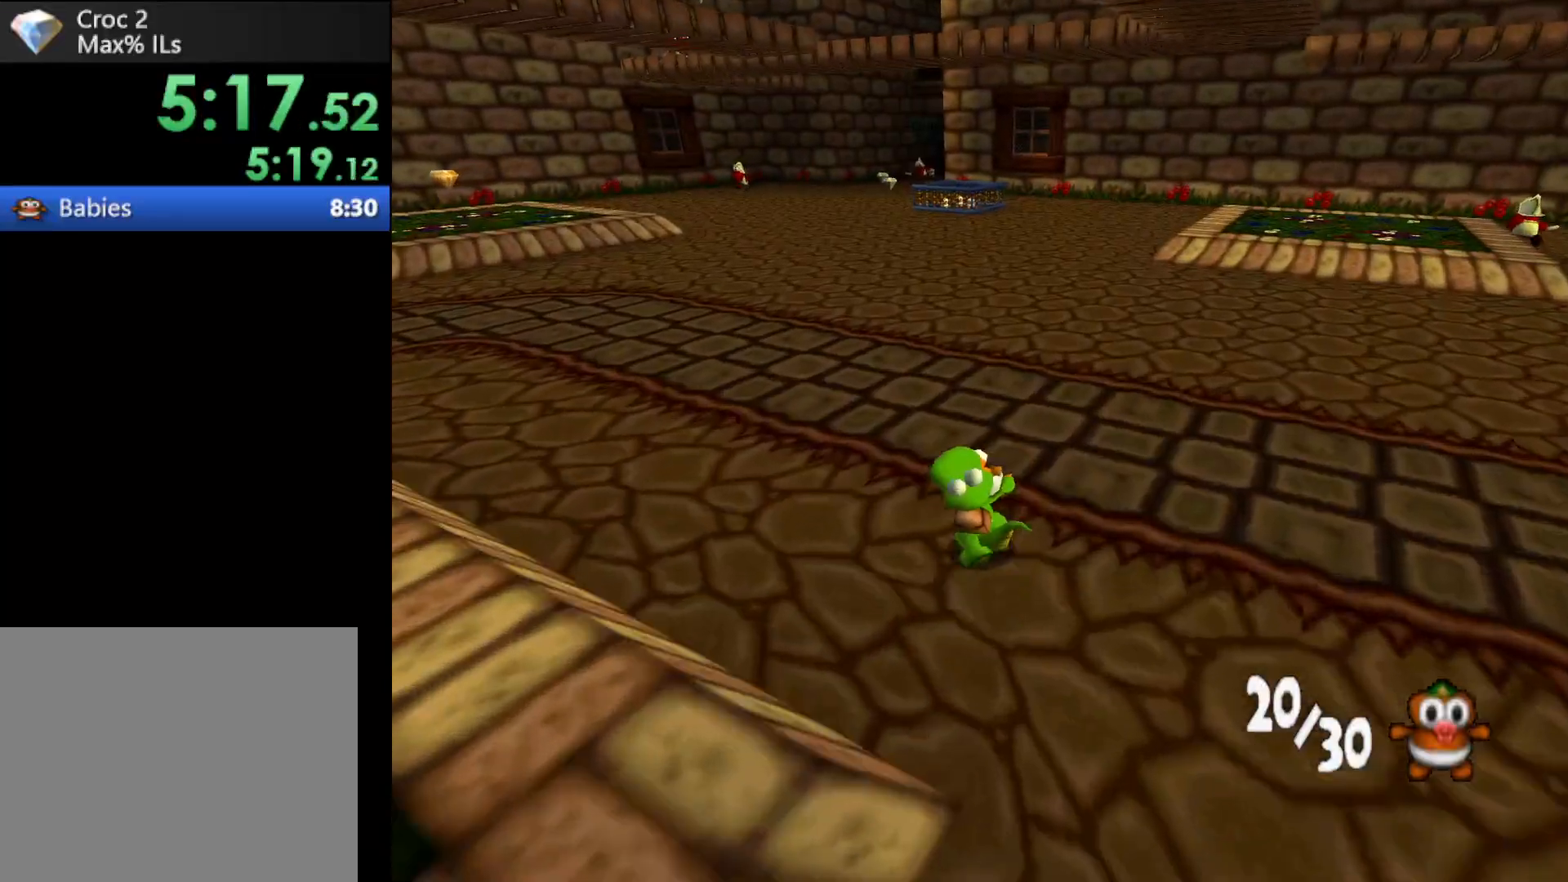
{"buttons": ["R1"], "left_stick": "up", "events": []}
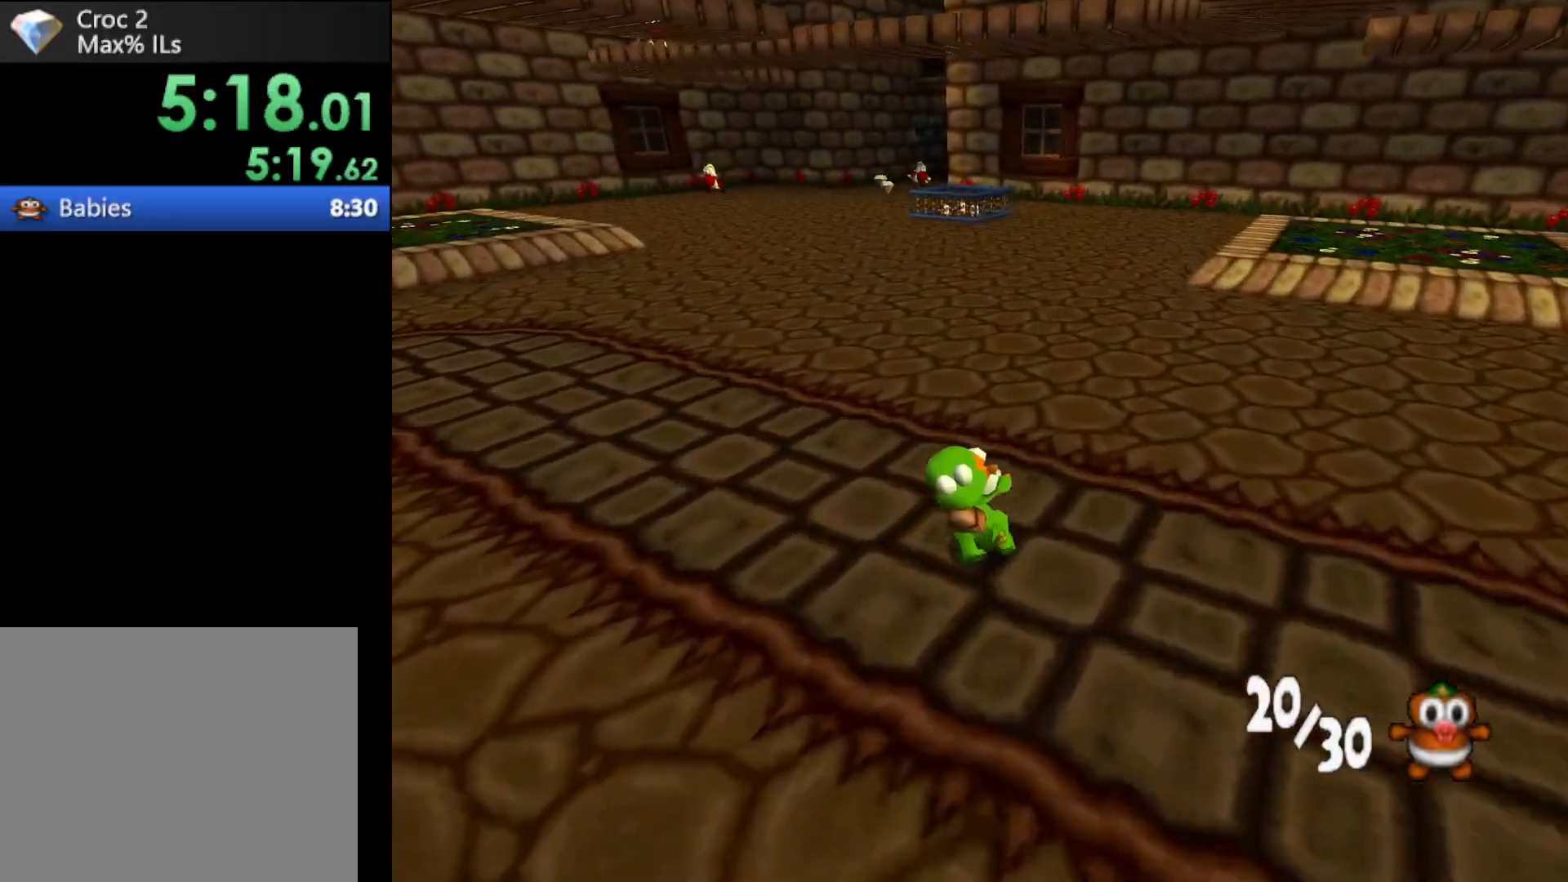
{"buttons": ["R1"], "left_stick": "up", "events": []}